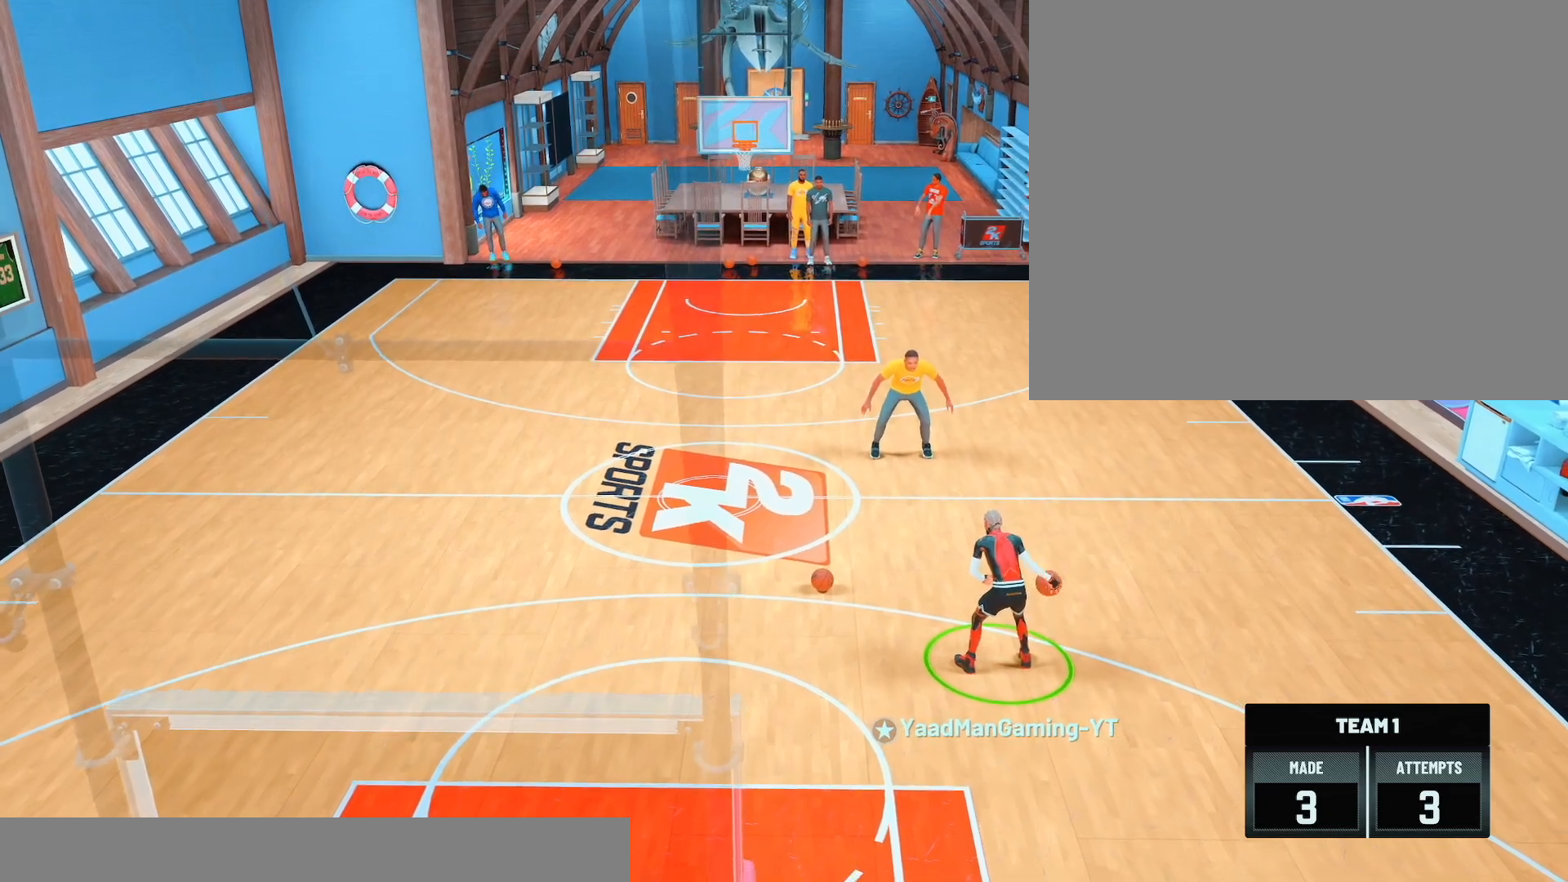
Gameplay with a controller (PlayStation layout); each line is a JSON object with the inputs held at the frame after it. "events" lists button and stick changes between this image and that frame as [ms after this image, input, new state], when the widget could be followed in between. Not read: L3 R3.
{"buttons": ["R2"], "left_stick": "center", "right_stick": "center", "events": []}
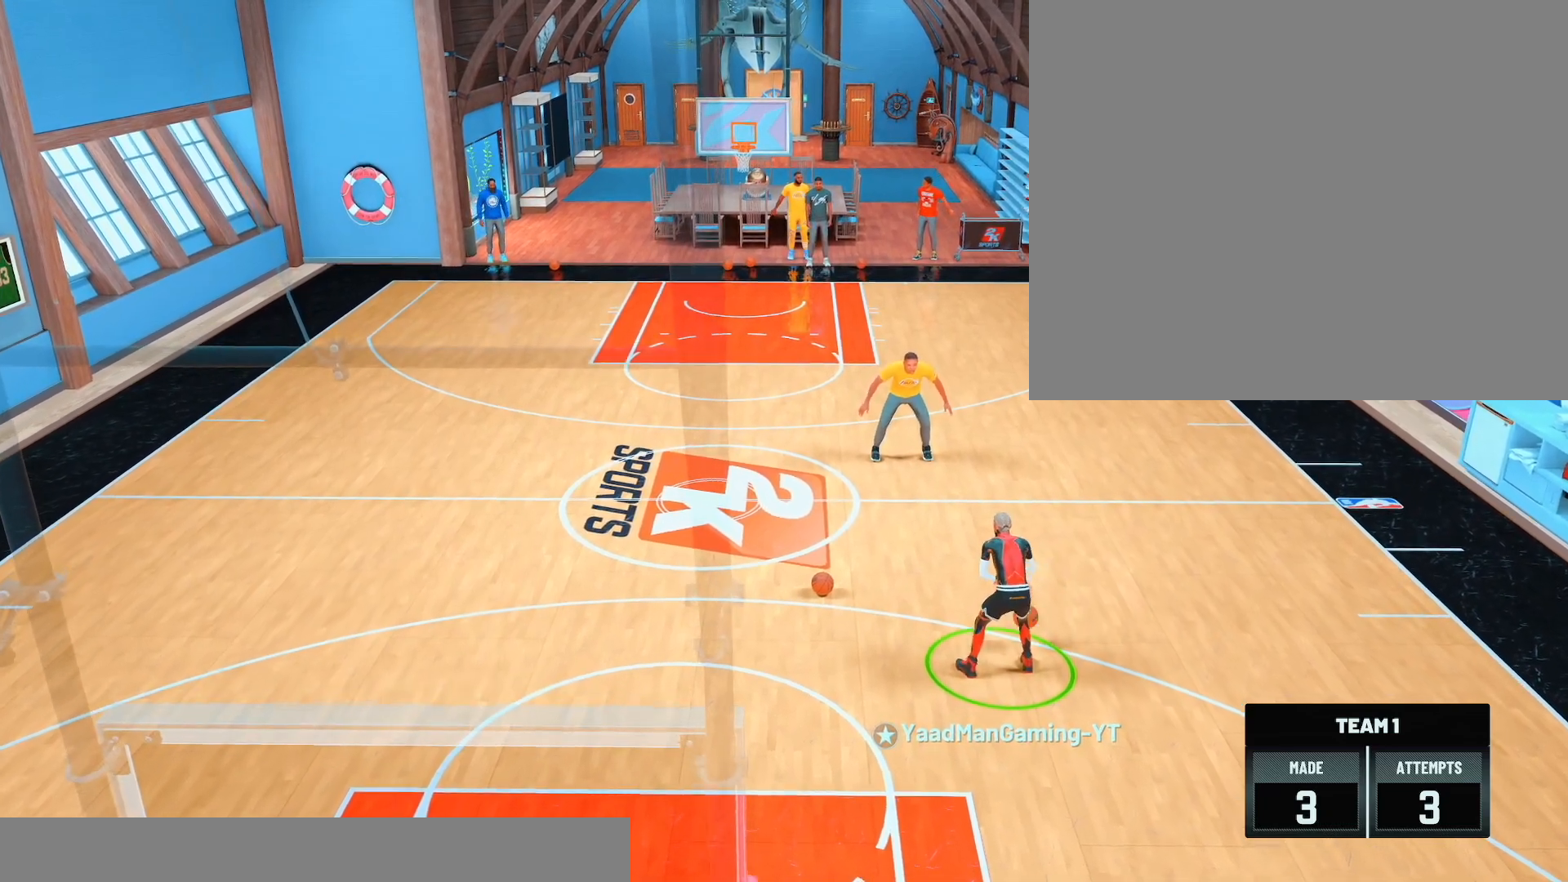
{"buttons": ["R2"], "left_stick": "center", "right_stick": "center", "events": []}
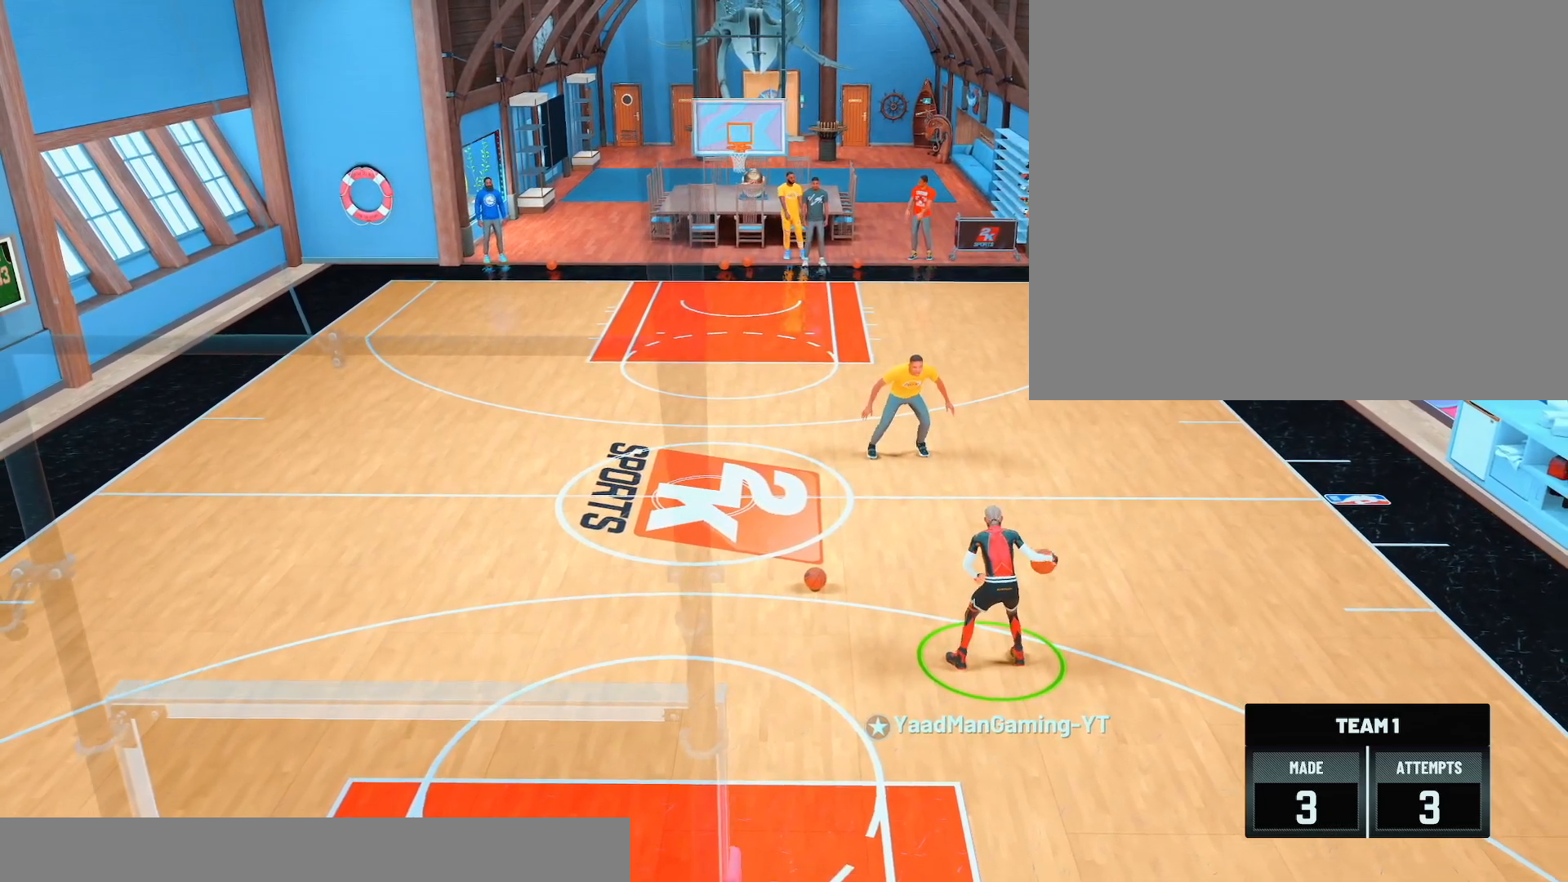
{"buttons": ["R2"], "left_stick": "center", "right_stick": "center", "events": []}
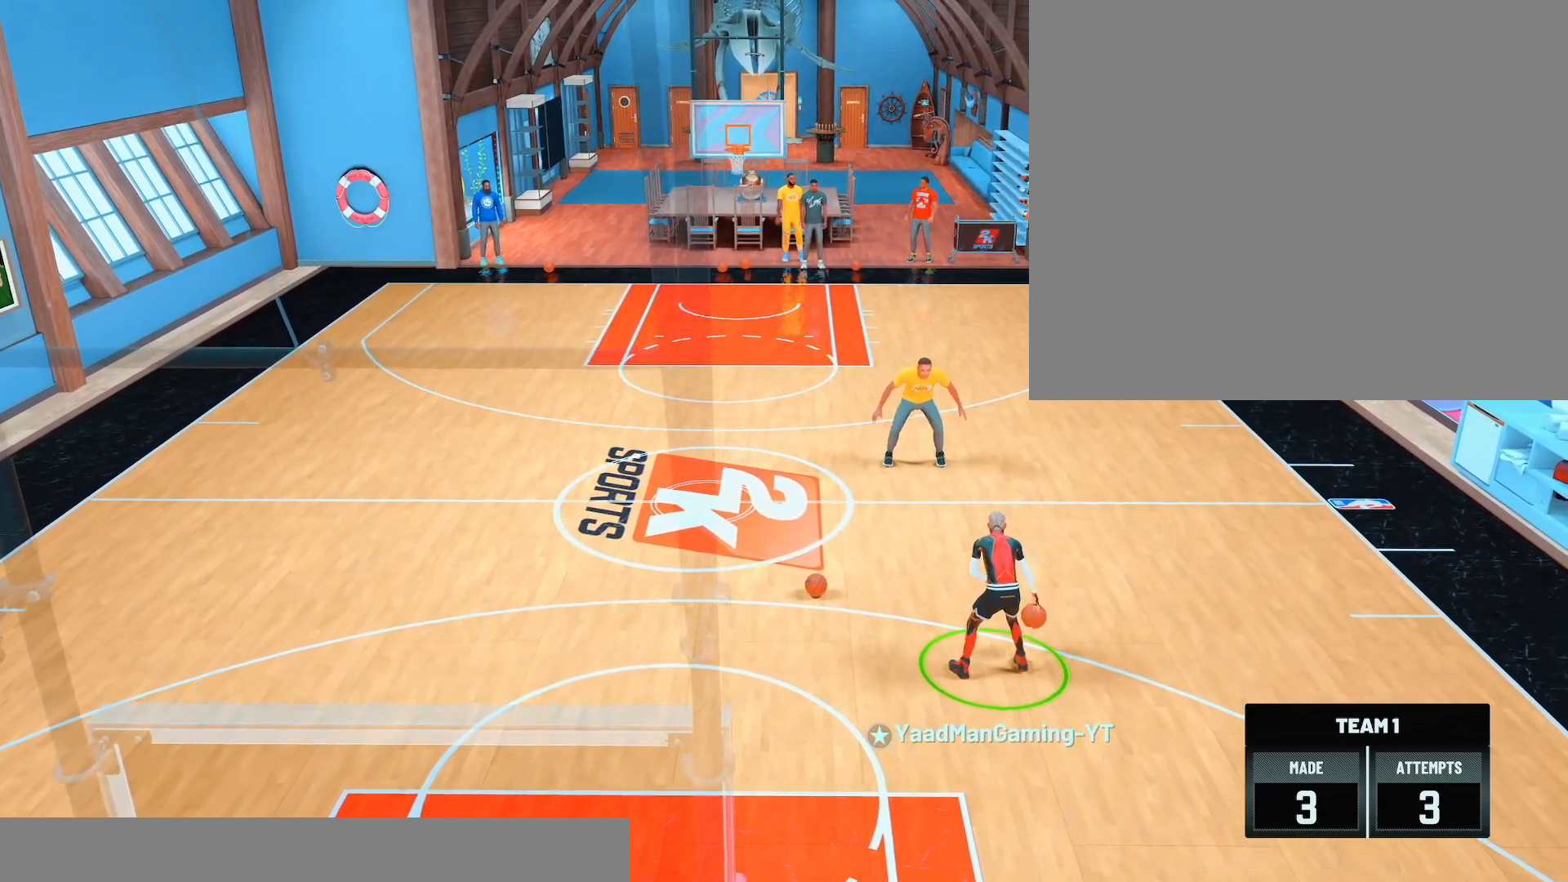
{"buttons": ["R2"], "left_stick": "center", "right_stick": "center", "events": []}
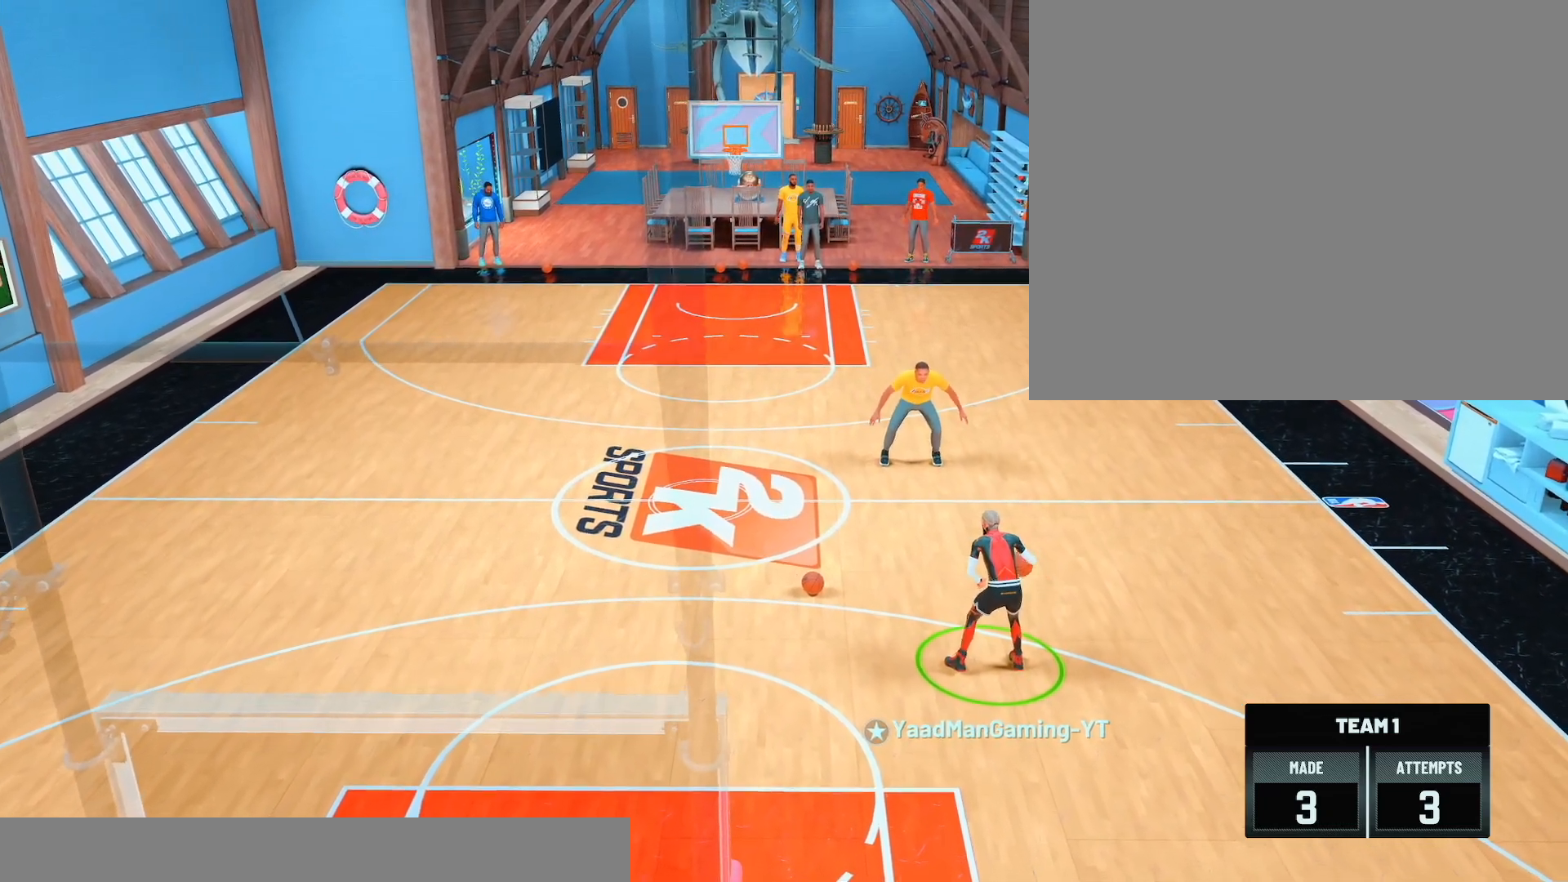
{"buttons": ["R2"], "left_stick": "center", "right_stick": "center", "events": []}
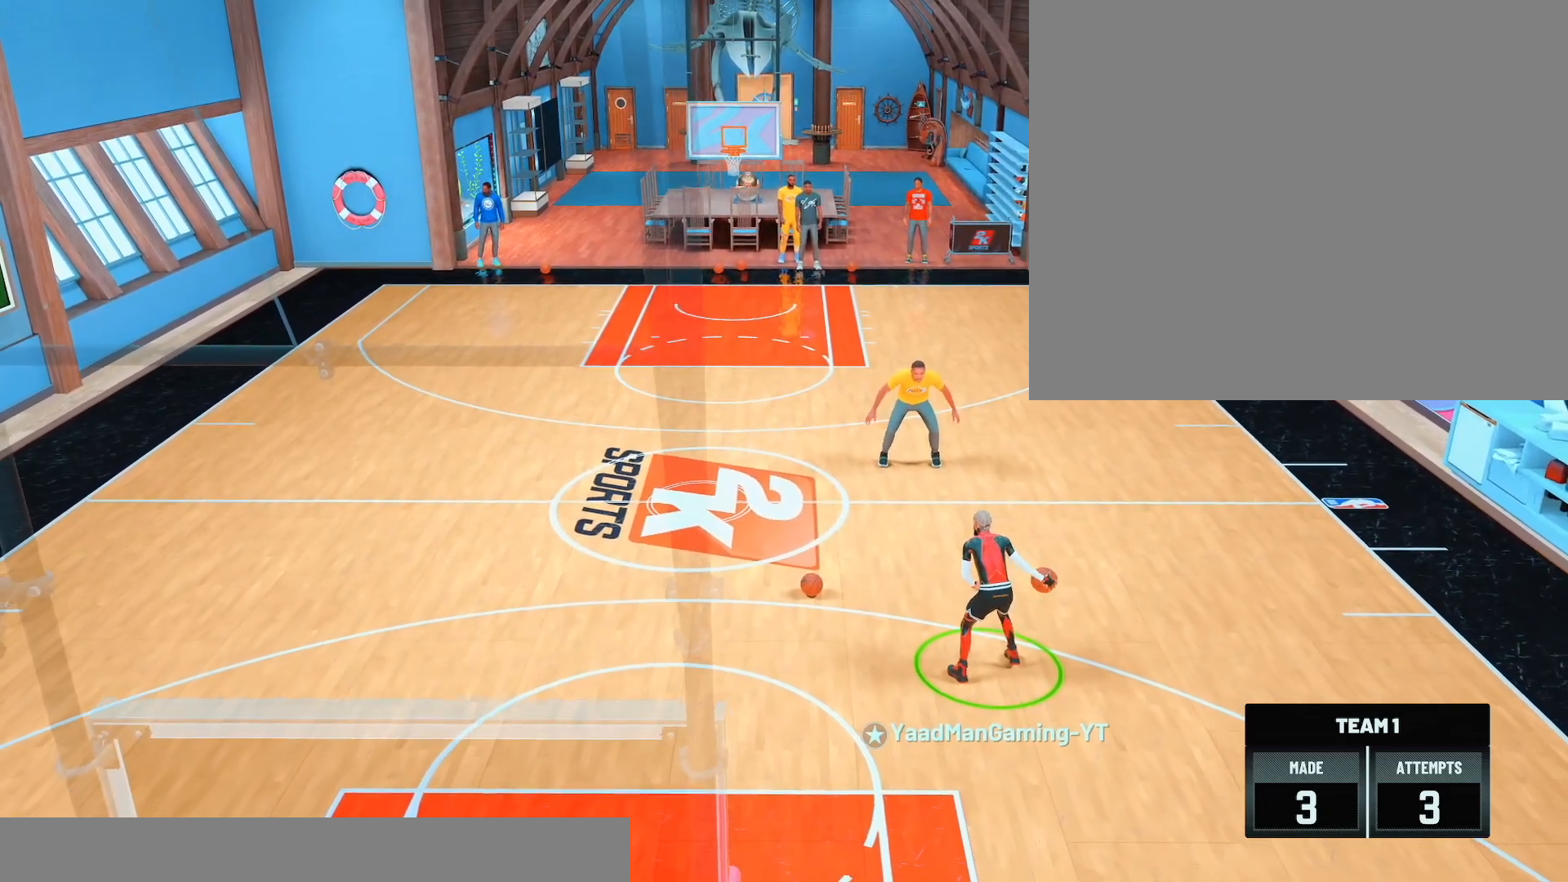
{"buttons": ["R2"], "left_stick": "center", "right_stick": "center", "events": []}
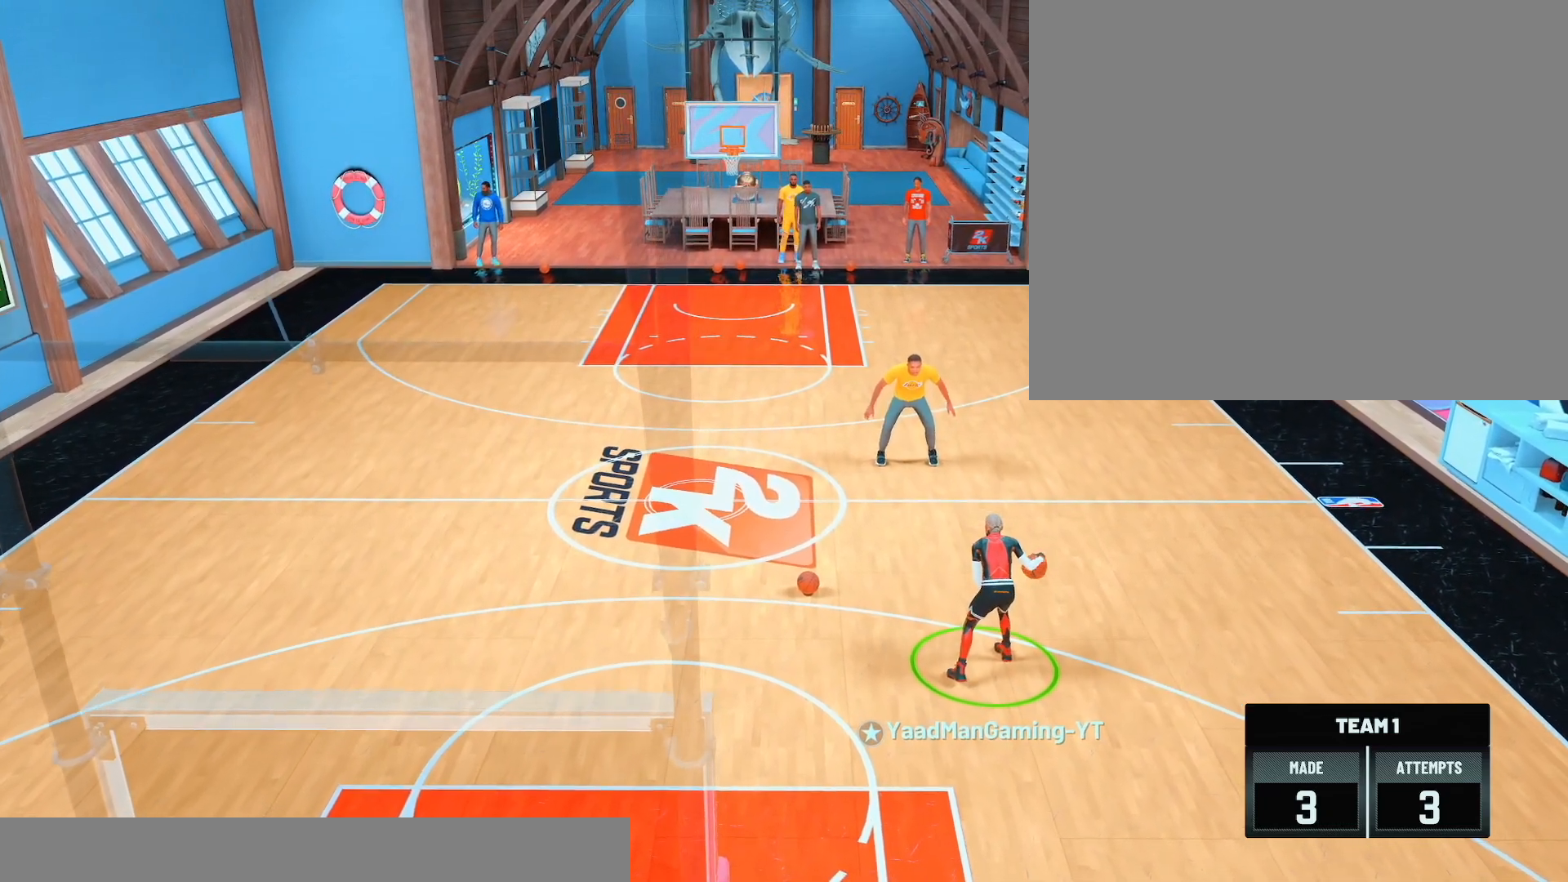
{"buttons": ["R2"], "left_stick": "center", "right_stick": "center", "events": []}
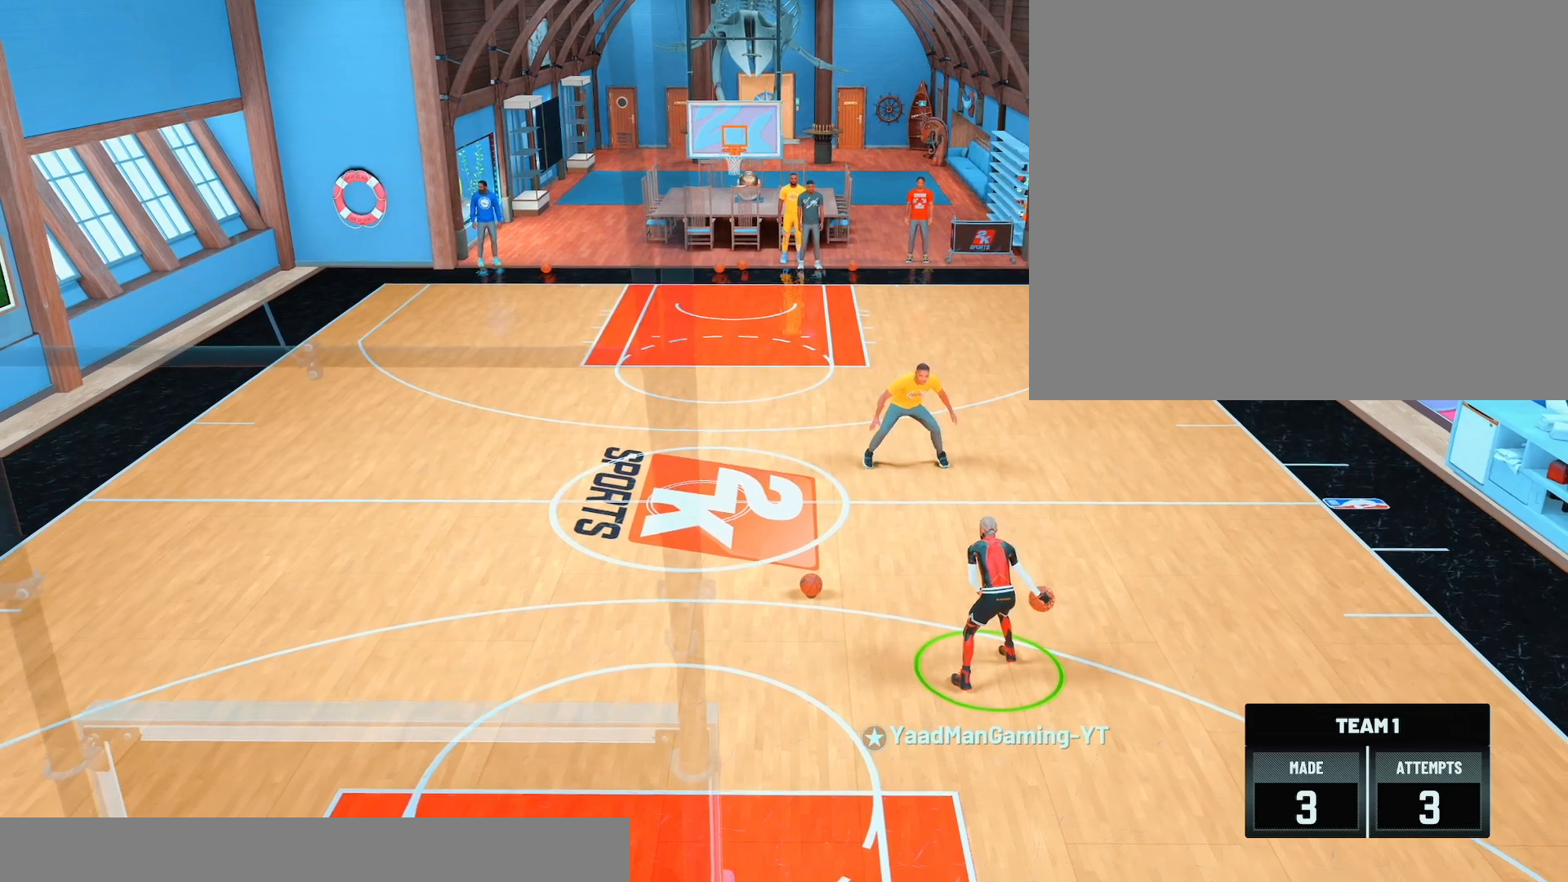
{"buttons": ["R2"], "left_stick": "center", "right_stick": "center", "events": []}
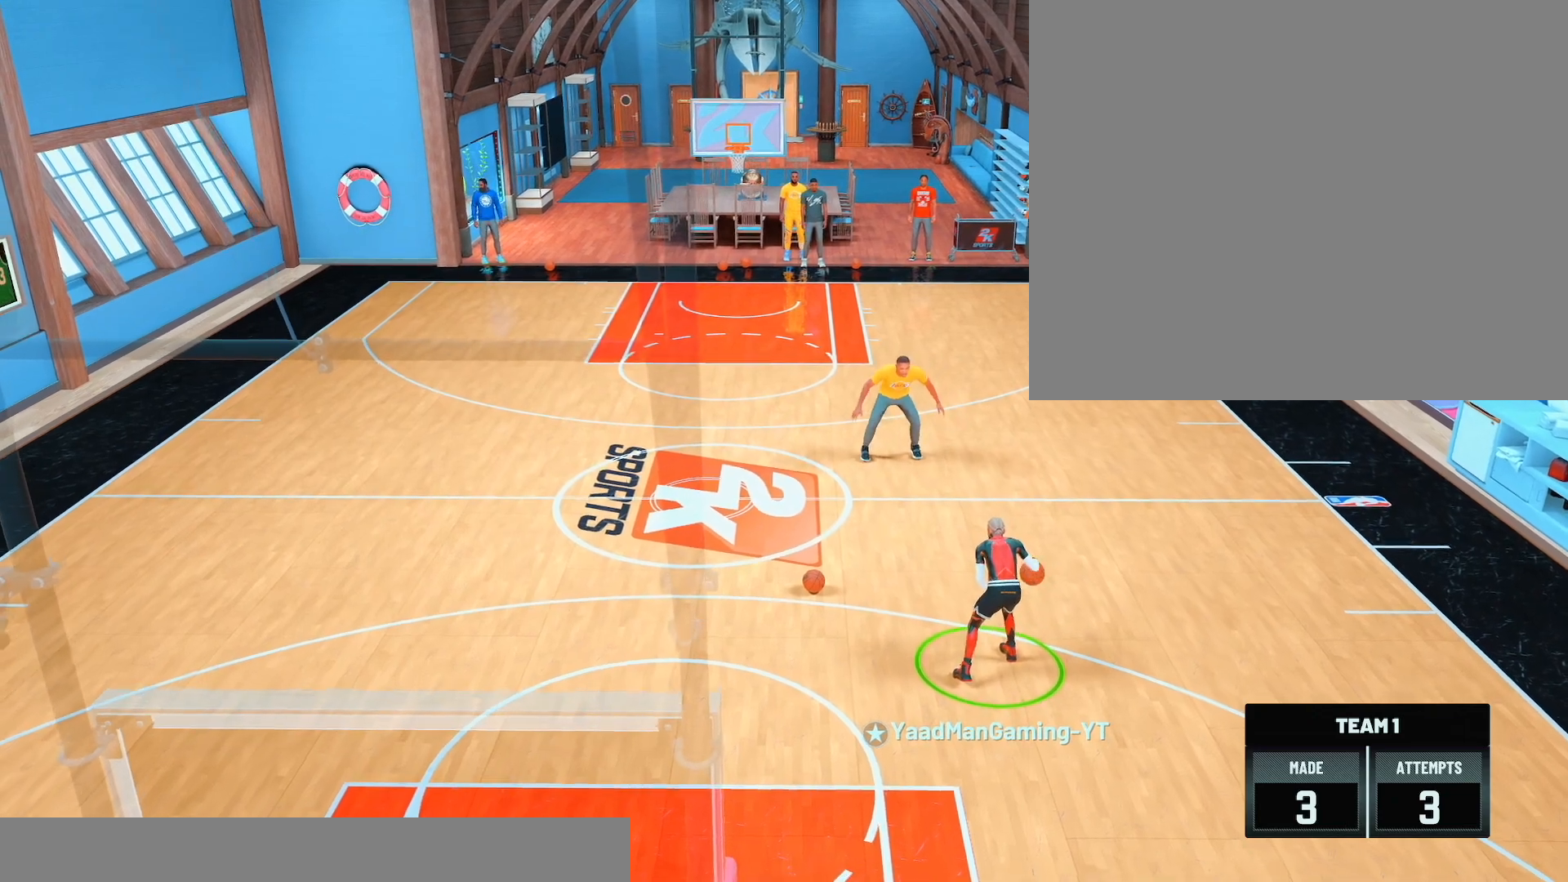
{"buttons": ["R2"], "left_stick": "center", "right_stick": "center", "events": []}
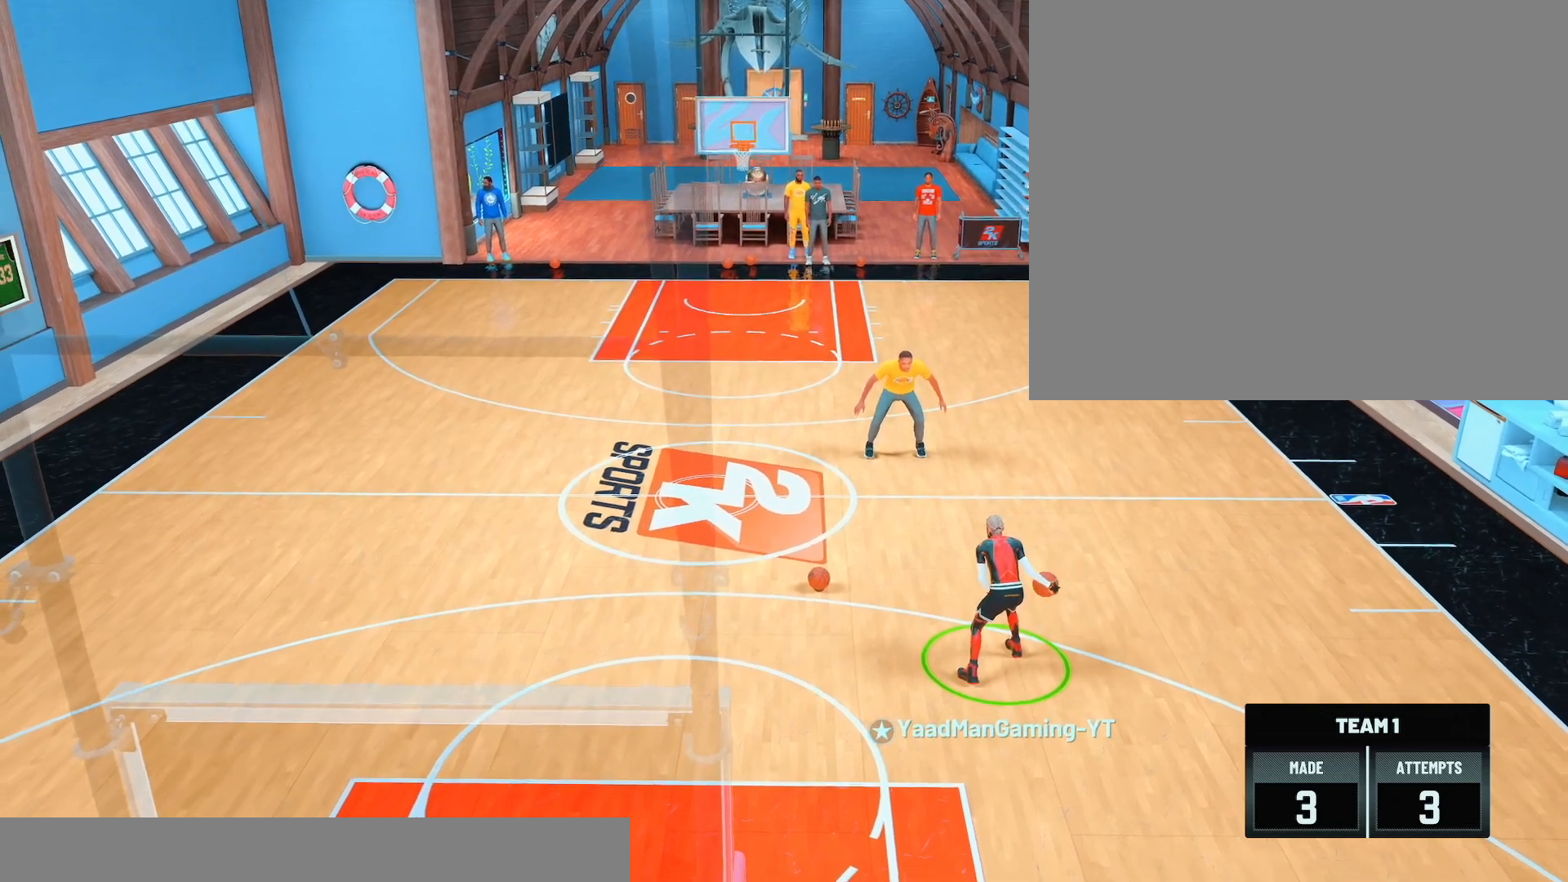
{"buttons": ["R2"], "left_stick": "center", "right_stick": "center", "events": []}
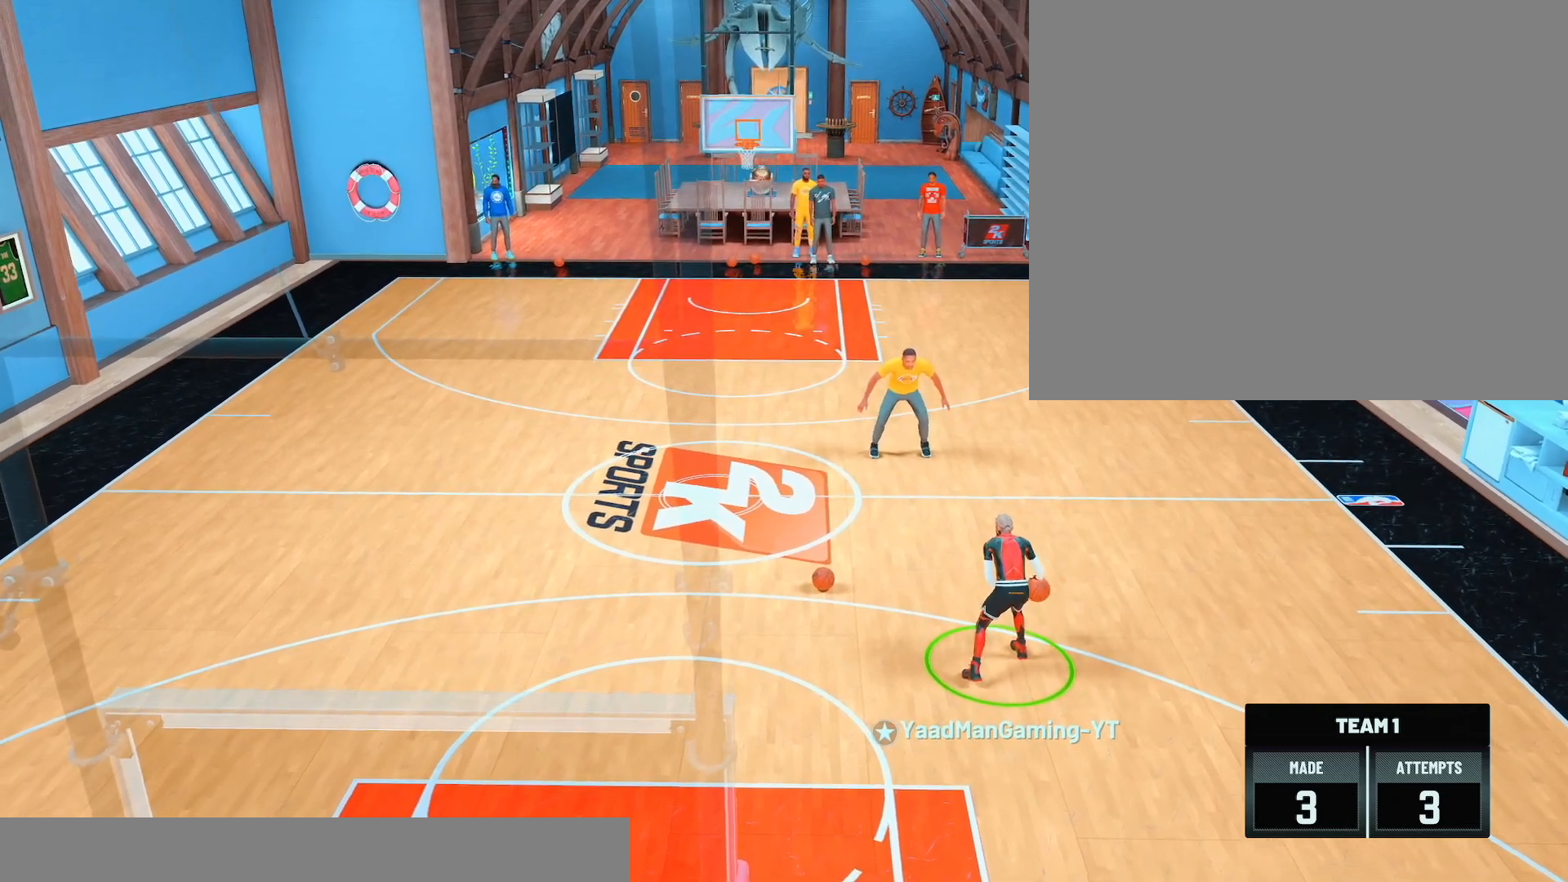
{"buttons": ["R2"], "left_stick": "center", "right_stick": "center", "events": []}
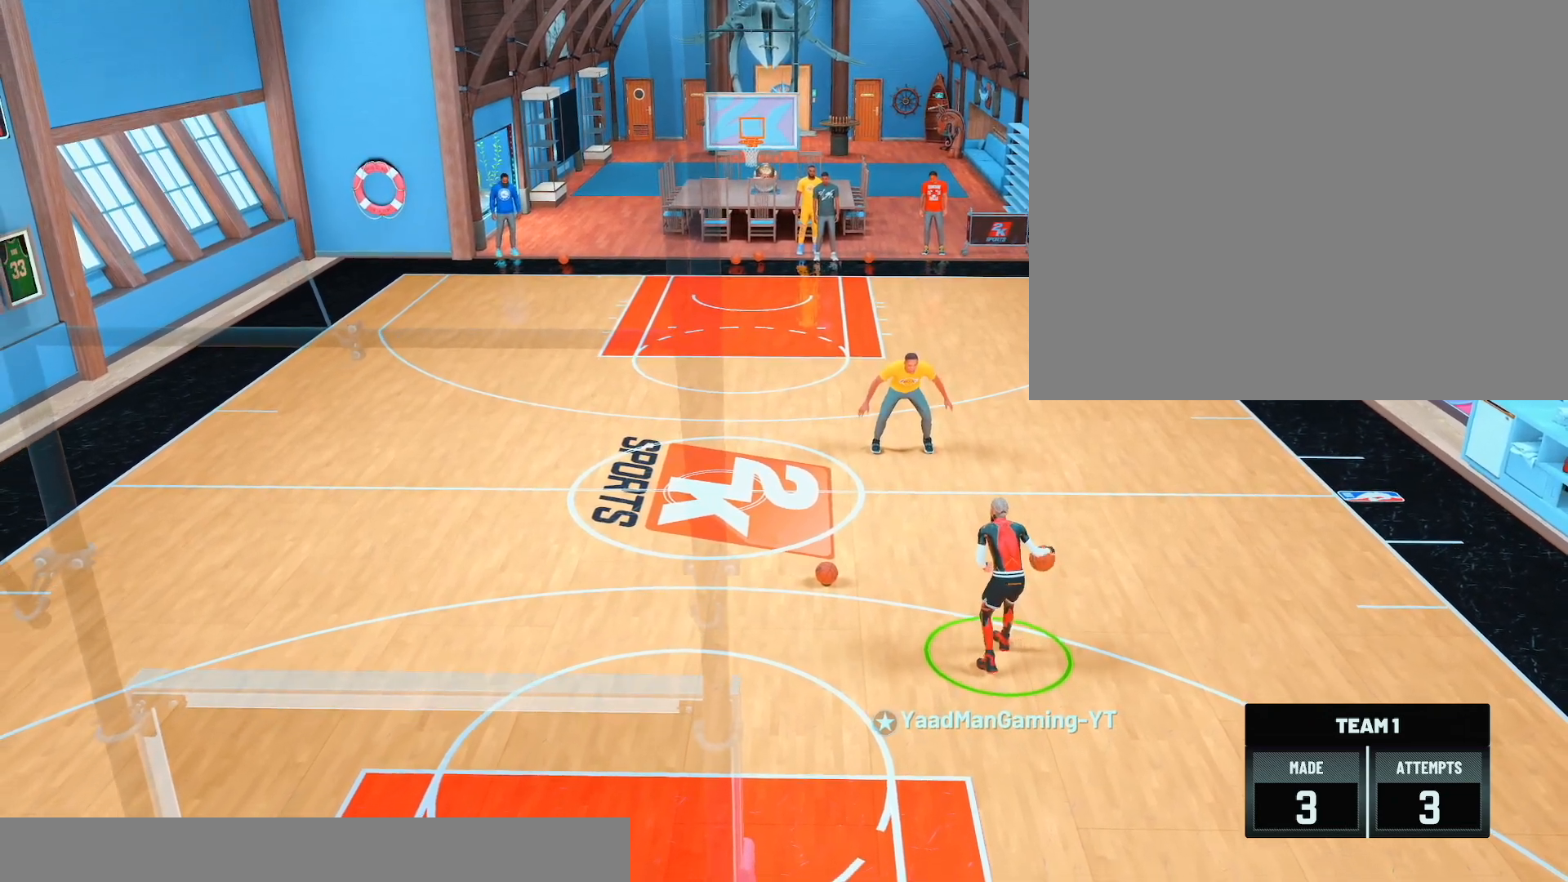
{"buttons": ["R2"], "left_stick": "center", "right_stick": "center", "events": []}
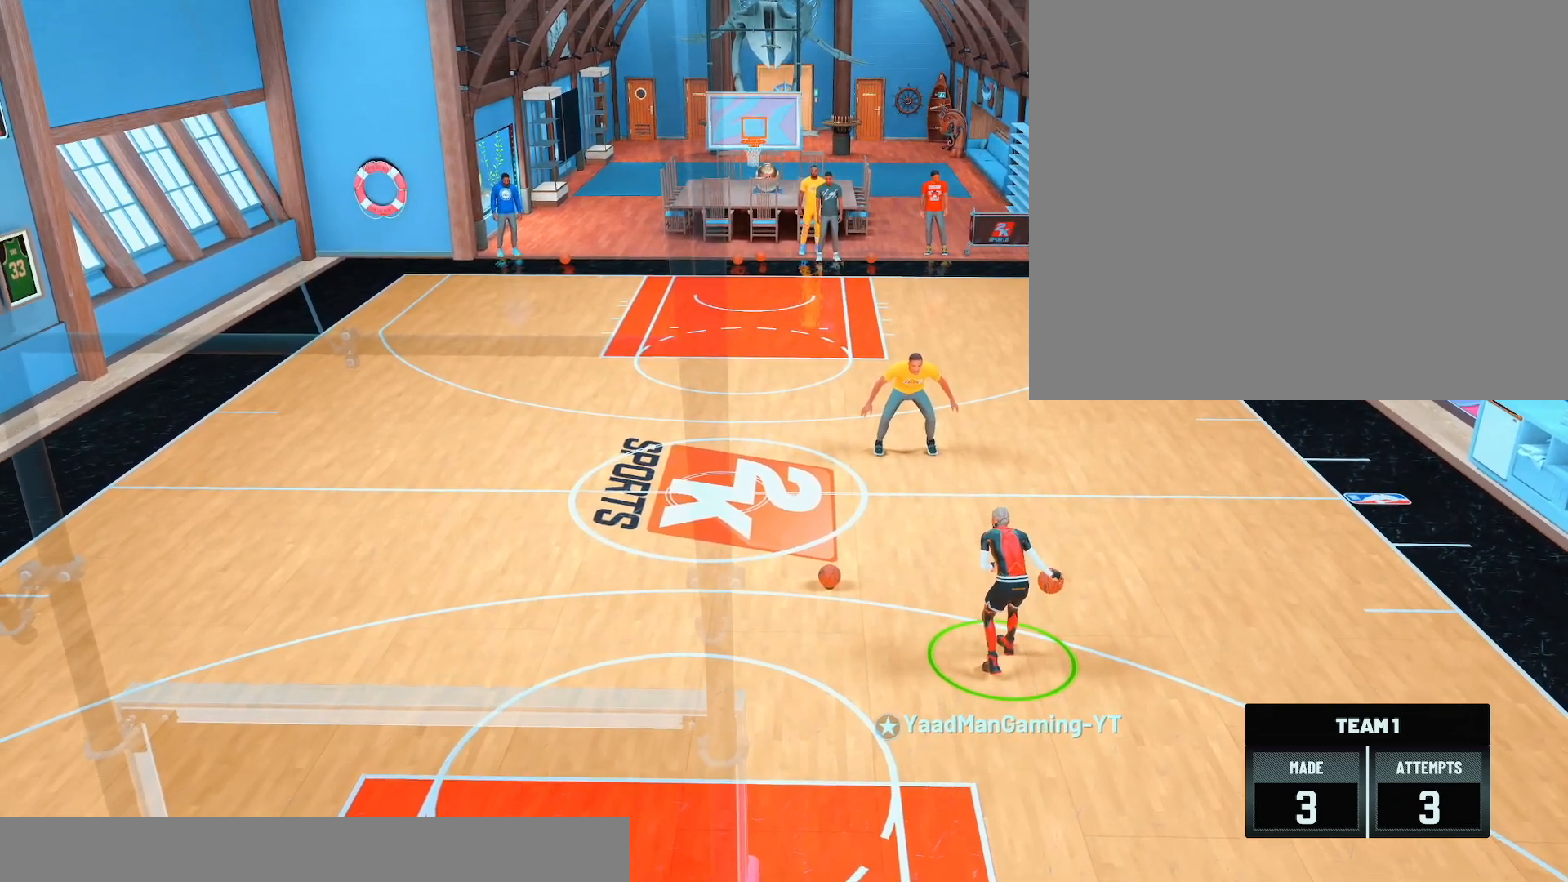
{"buttons": ["R2"], "left_stick": "center", "right_stick": "center", "events": []}
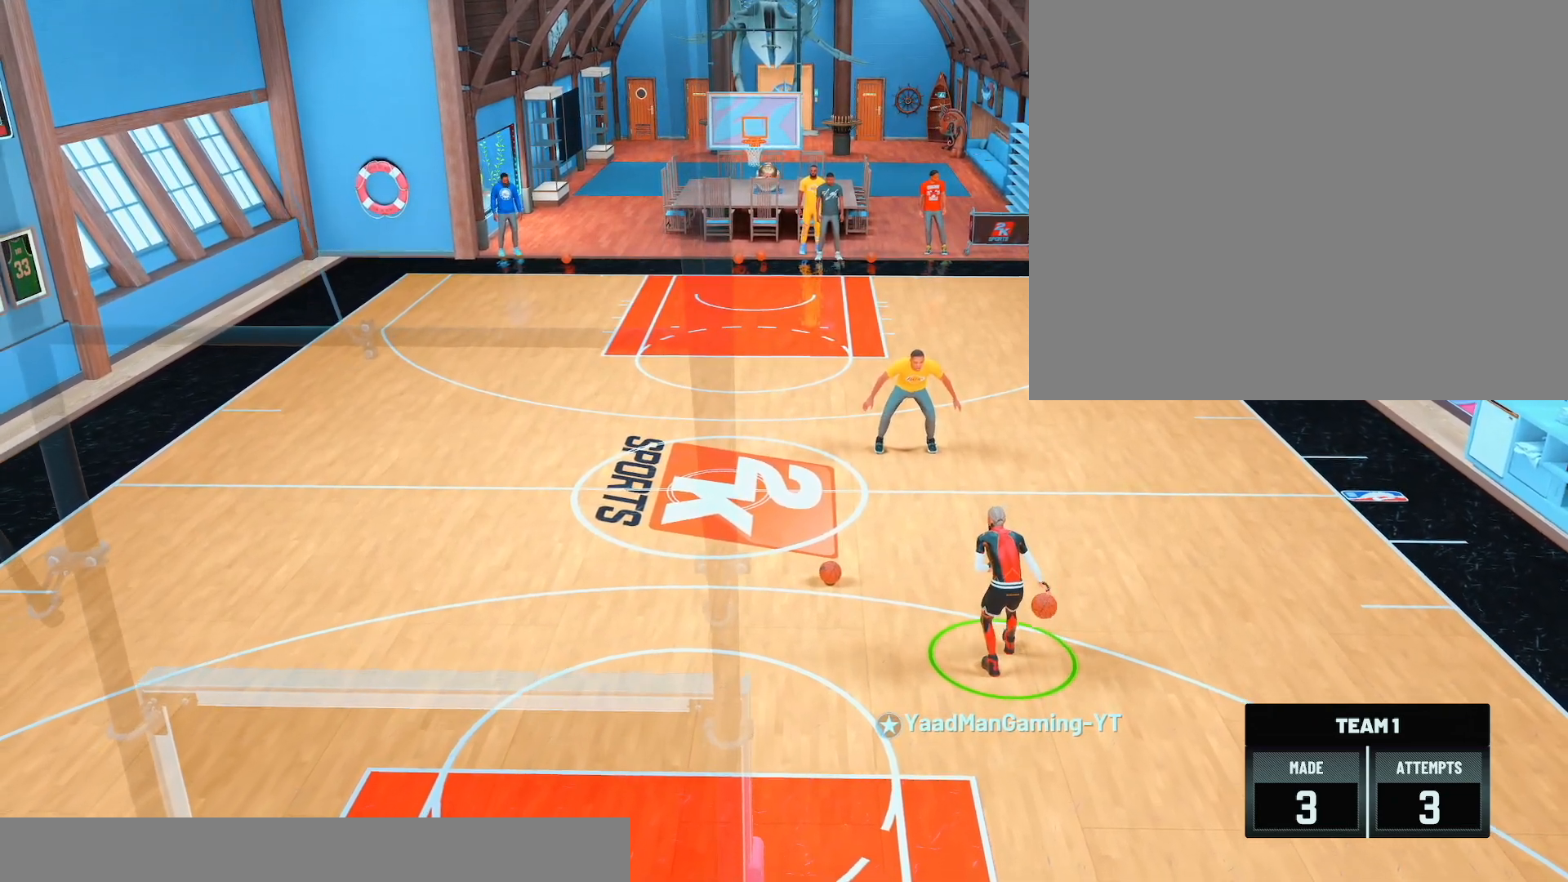
{"buttons": ["R2"], "left_stick": "center", "right_stick": "center", "events": []}
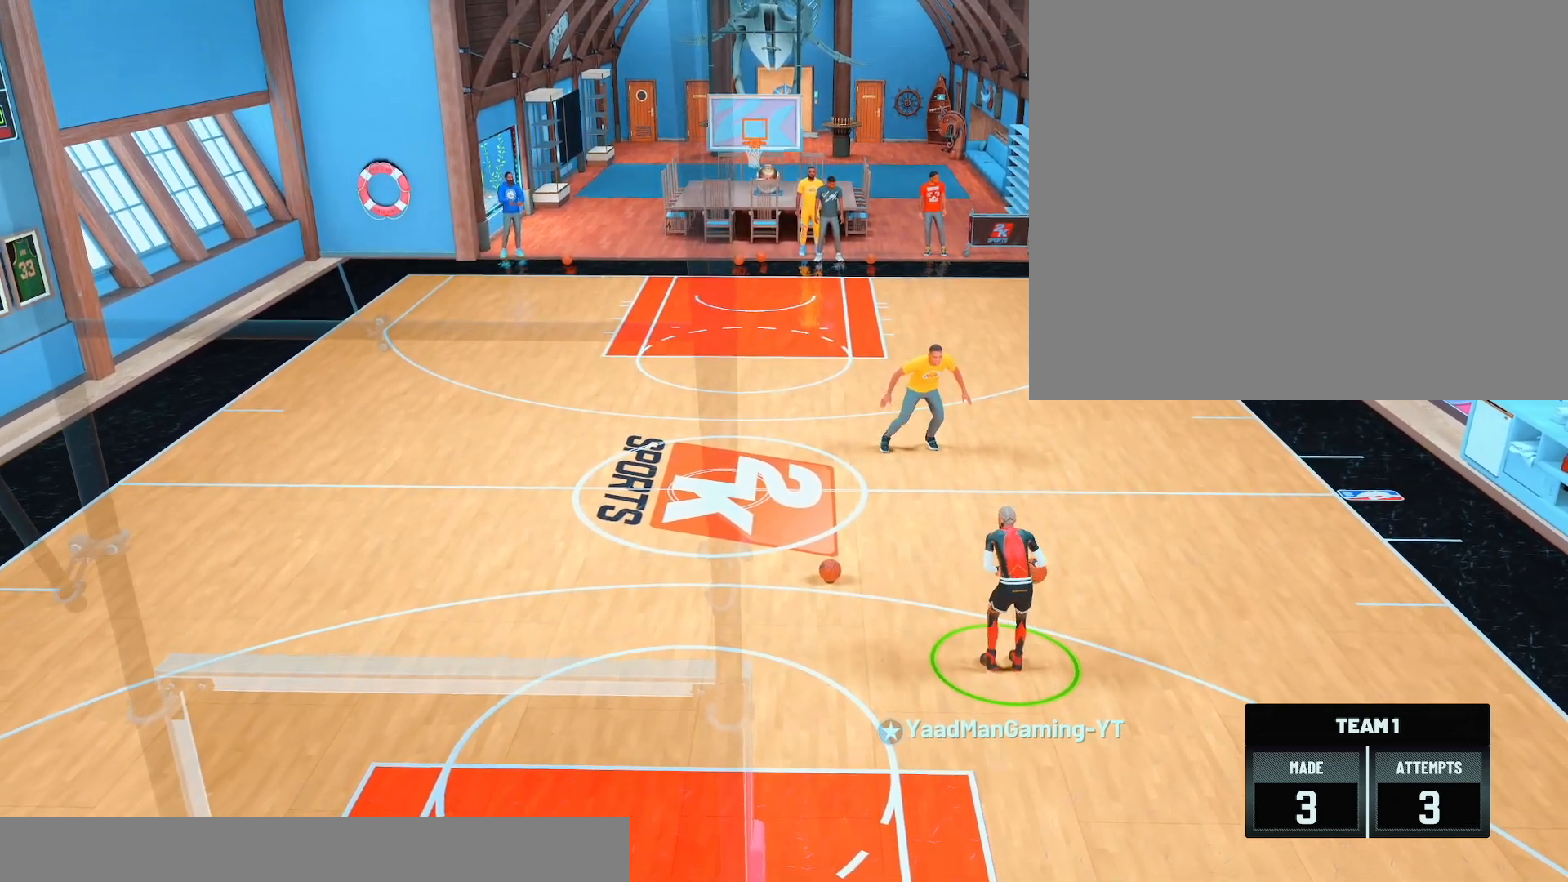
{"buttons": ["R2"], "left_stick": "center", "right_stick": "center", "events": []}
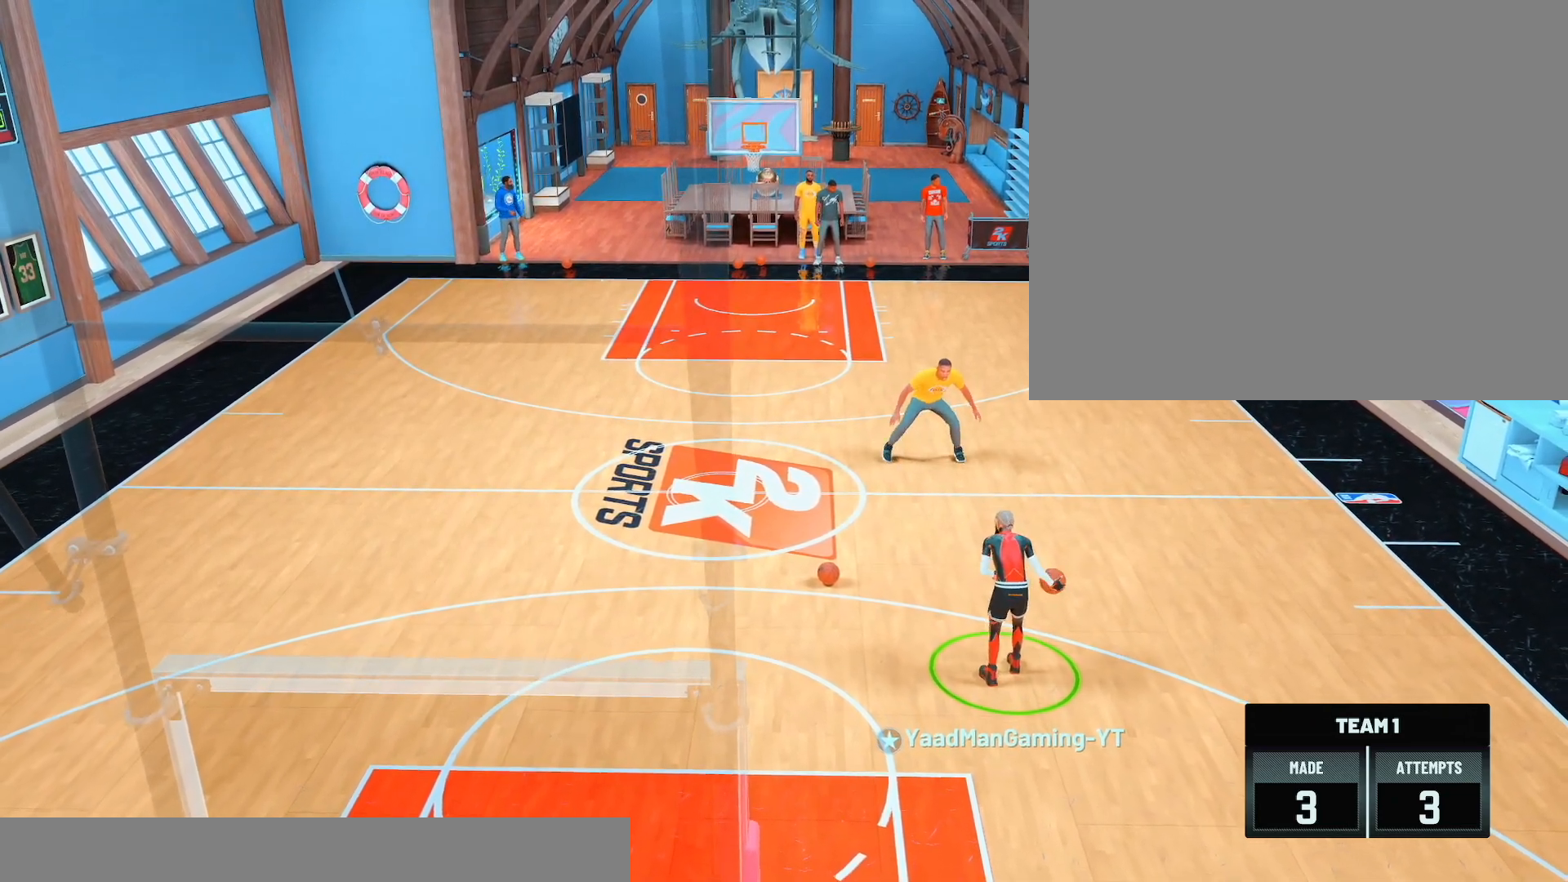
{"buttons": ["R2"], "left_stick": "center", "right_stick": "center", "events": []}
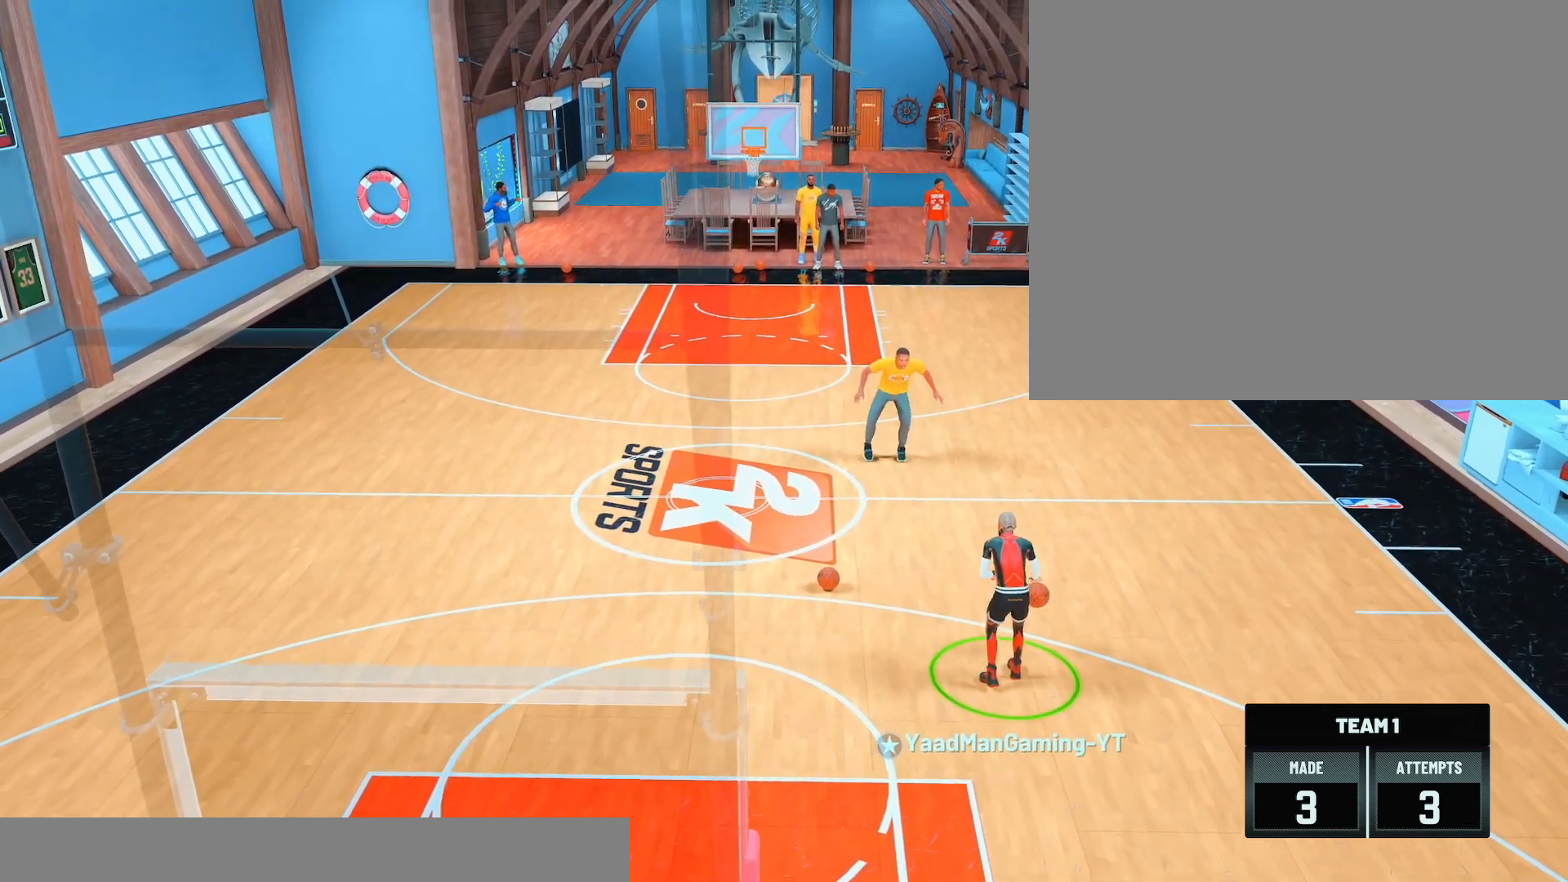
{"buttons": ["R2"], "left_stick": "center", "right_stick": "center", "events": []}
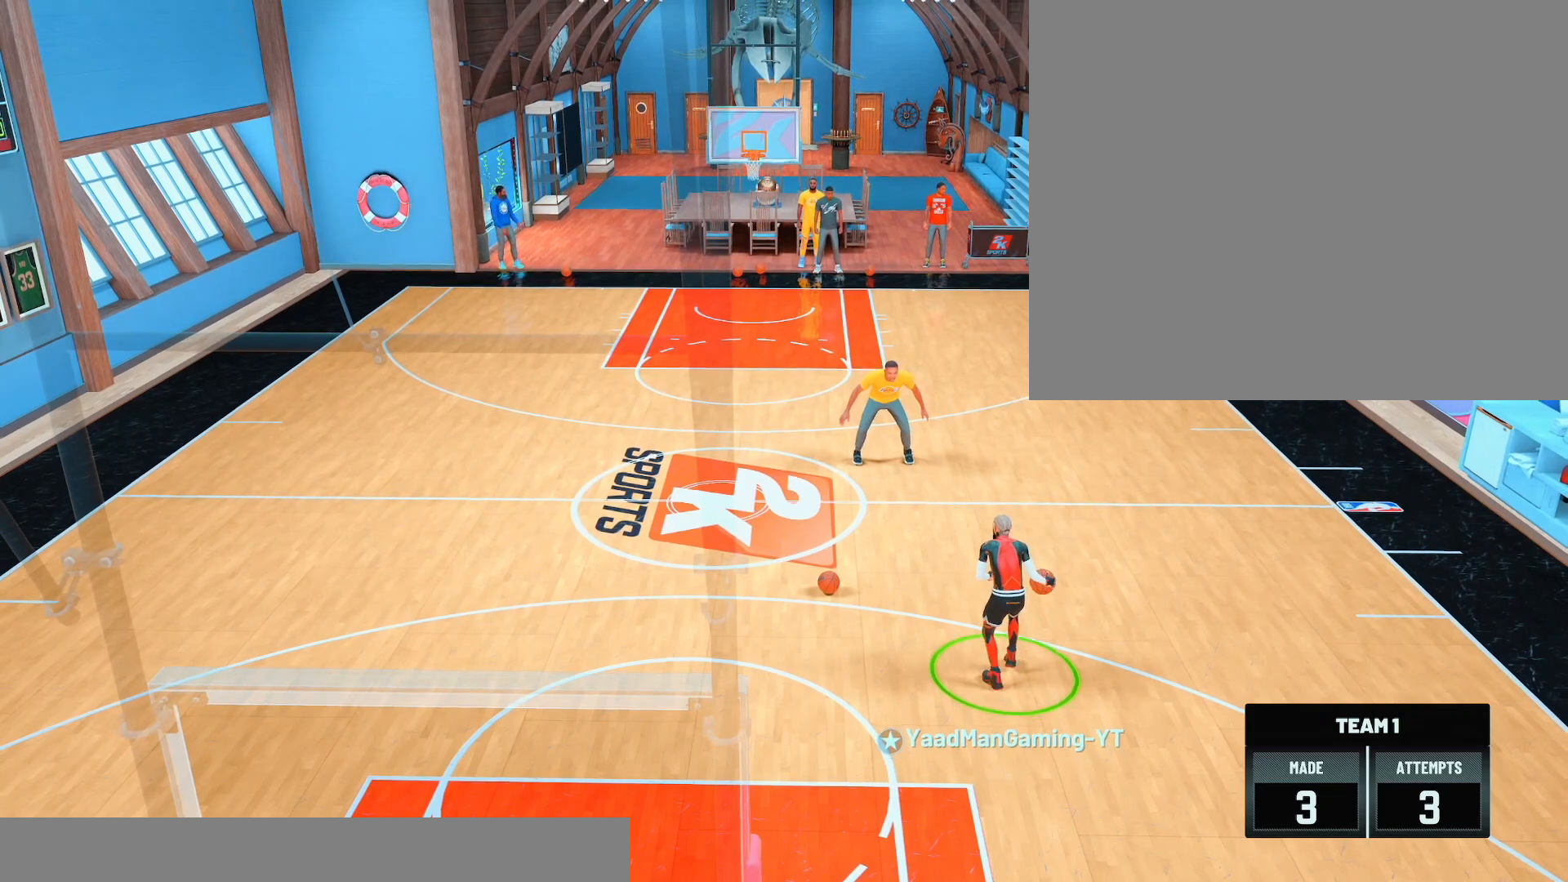
{"buttons": ["R2"], "left_stick": "center", "right_stick": "center", "events": [[33, "right_stick", "down-left"], [133, "right_stick", "center"], [233, "left_stick", "down-right"], [450, "left_stick", "center"]]}
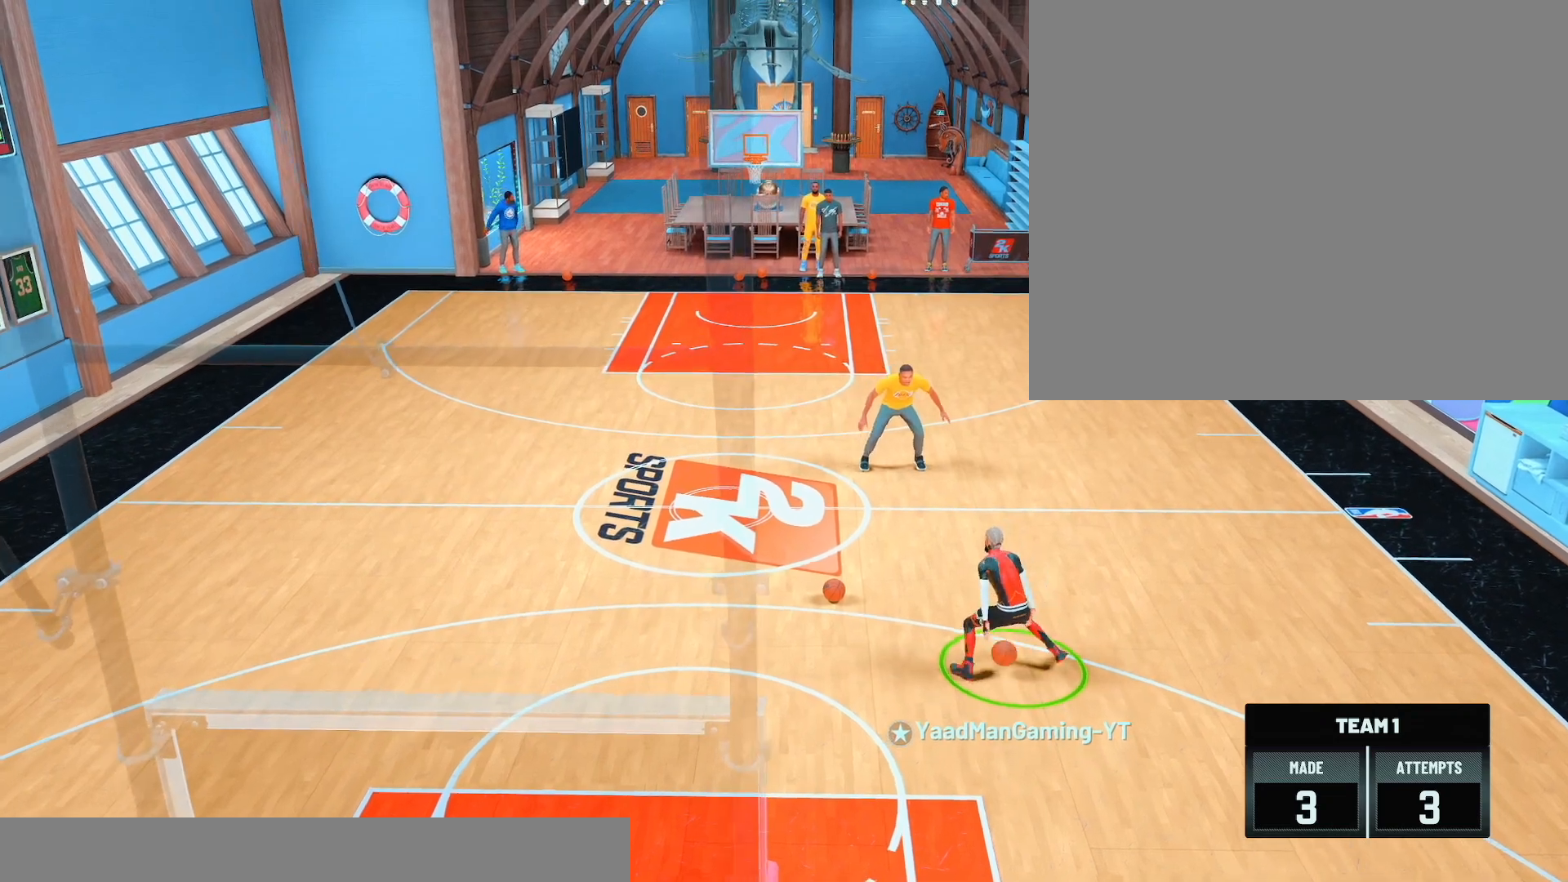
{"buttons": ["R2"], "left_stick": "center", "right_stick": "center", "events": []}
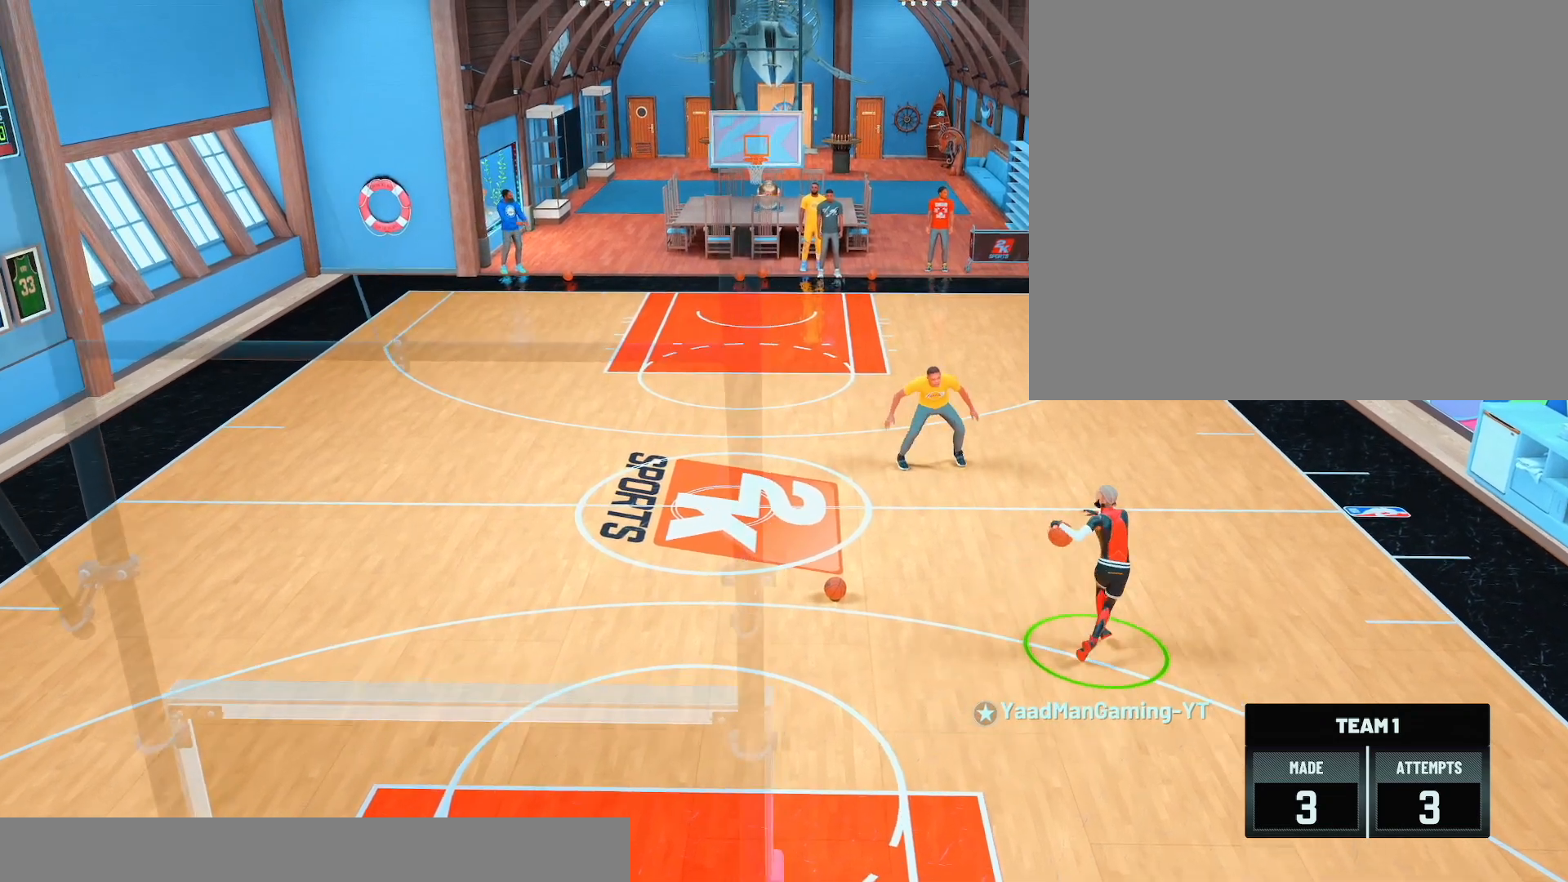
{"buttons": ["R2"], "left_stick": "center", "right_stick": "center", "events": []}
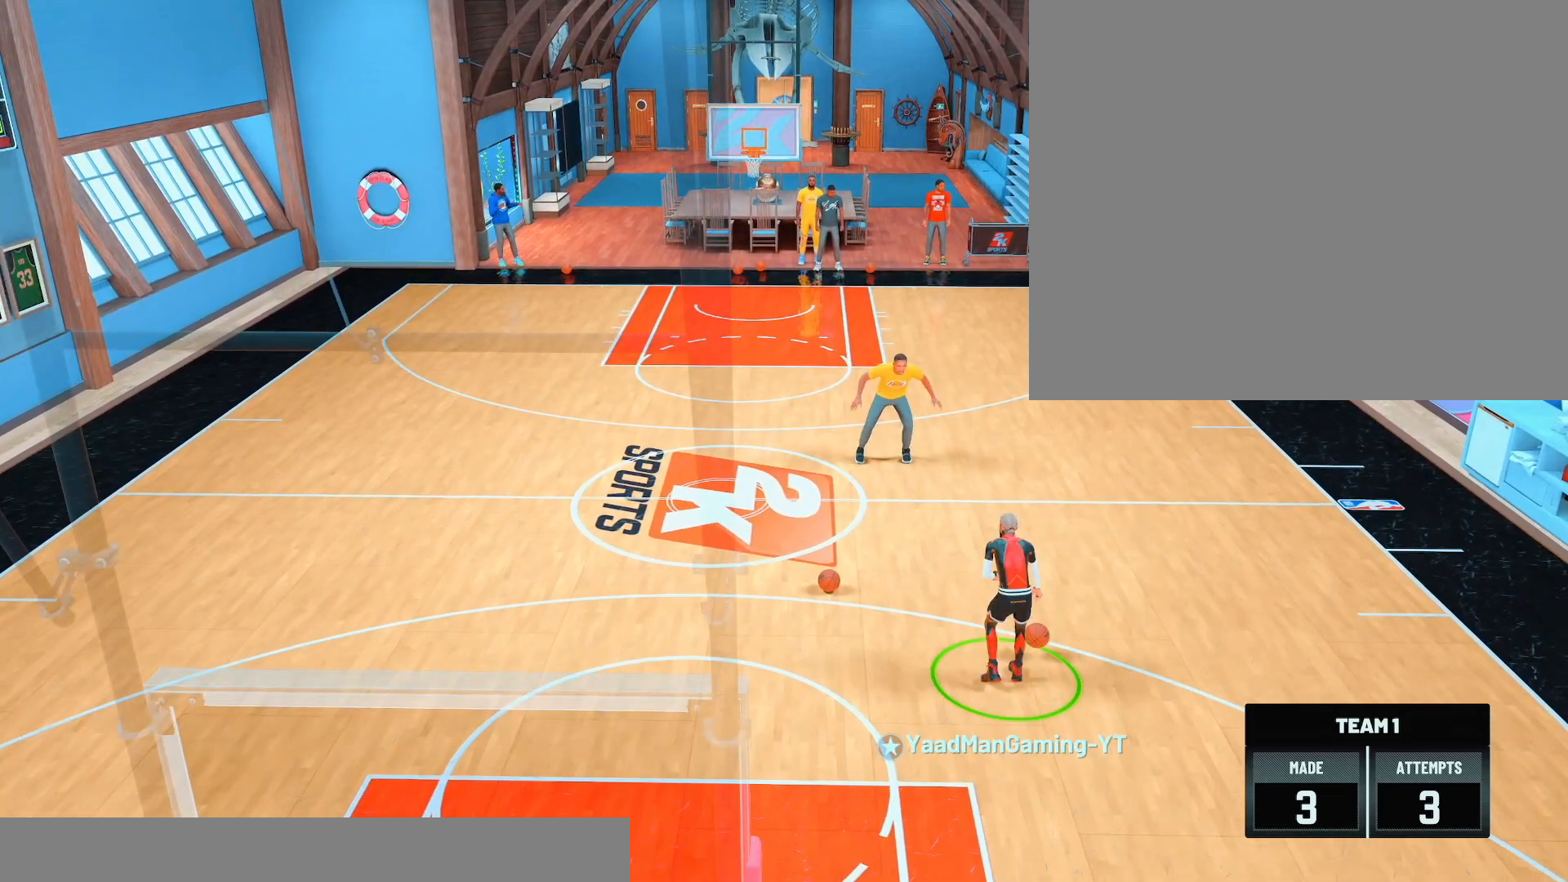
{"buttons": ["R2"], "left_stick": "center", "right_stick": "center", "events": []}
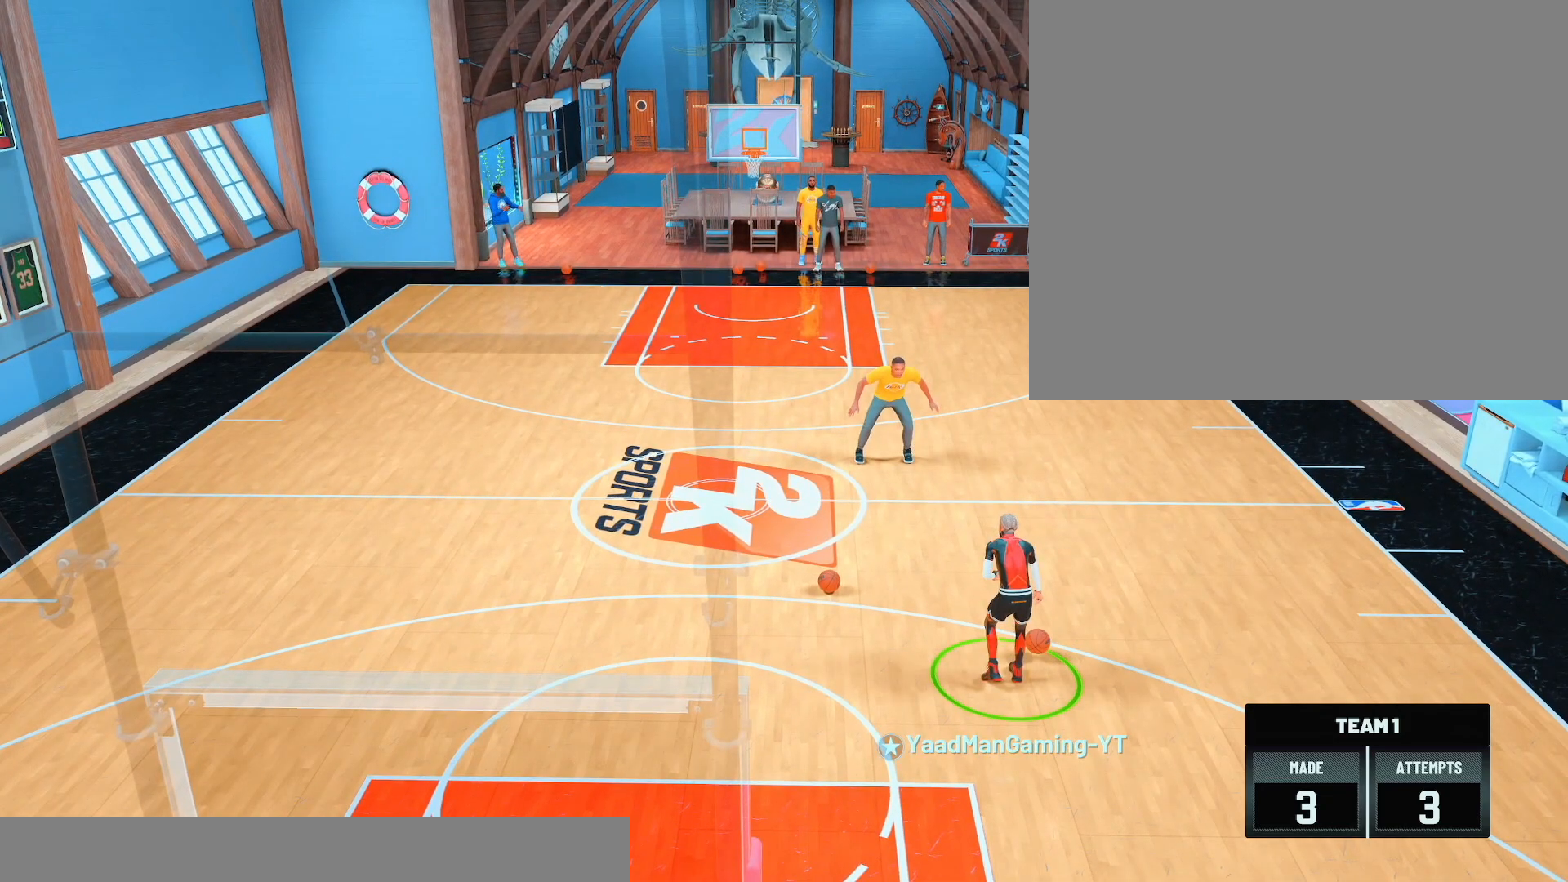
{"buttons": ["R2"], "left_stick": "center", "right_stick": "center", "events": []}
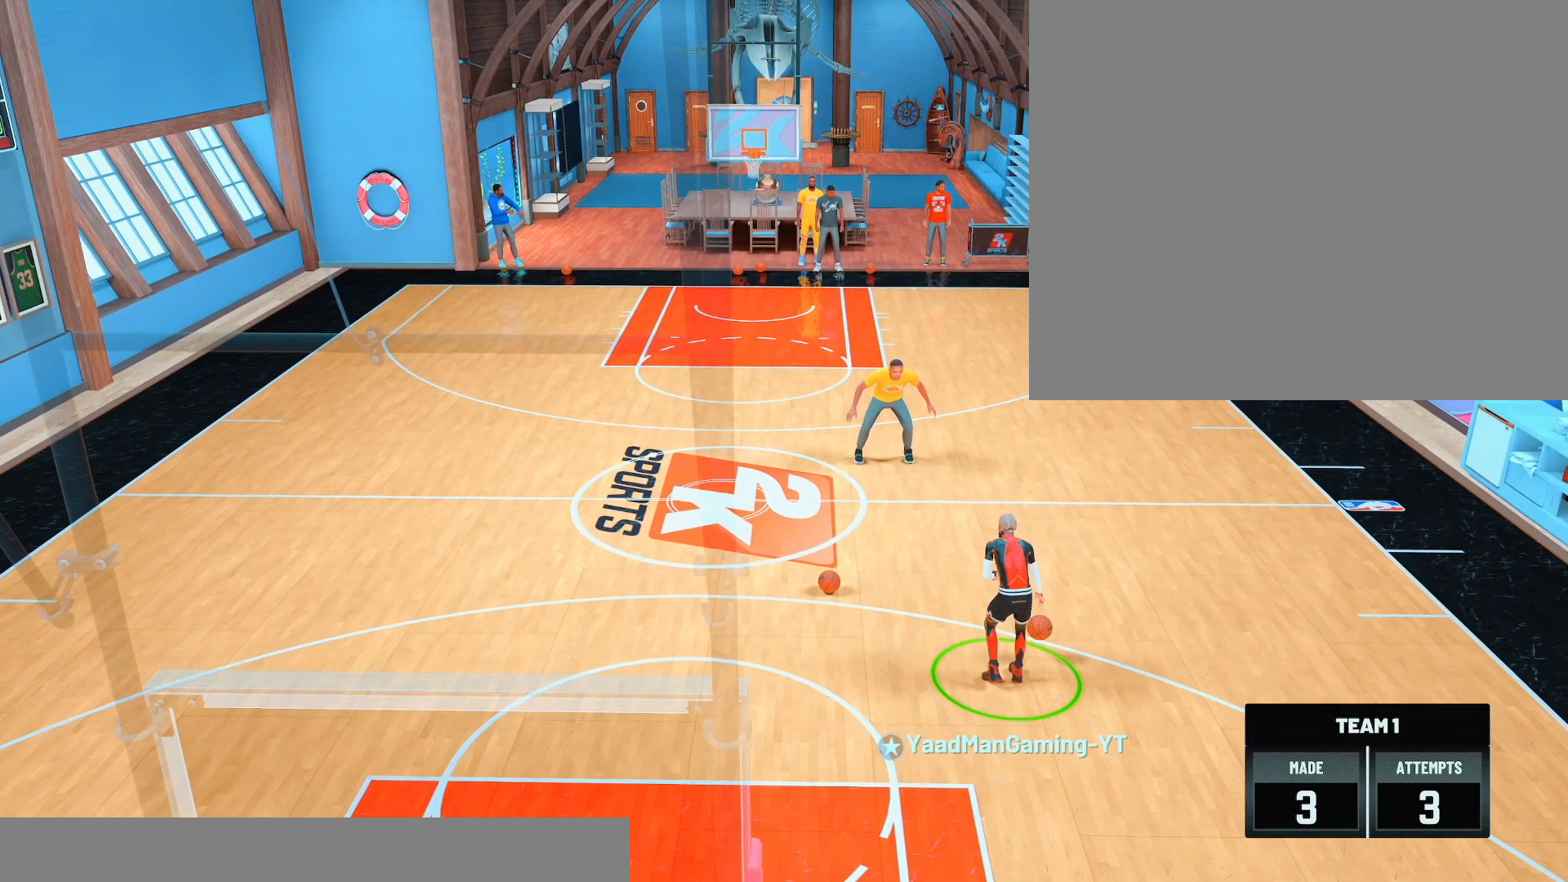
{"buttons": ["R2"], "left_stick": "center", "right_stick": "center", "events": []}
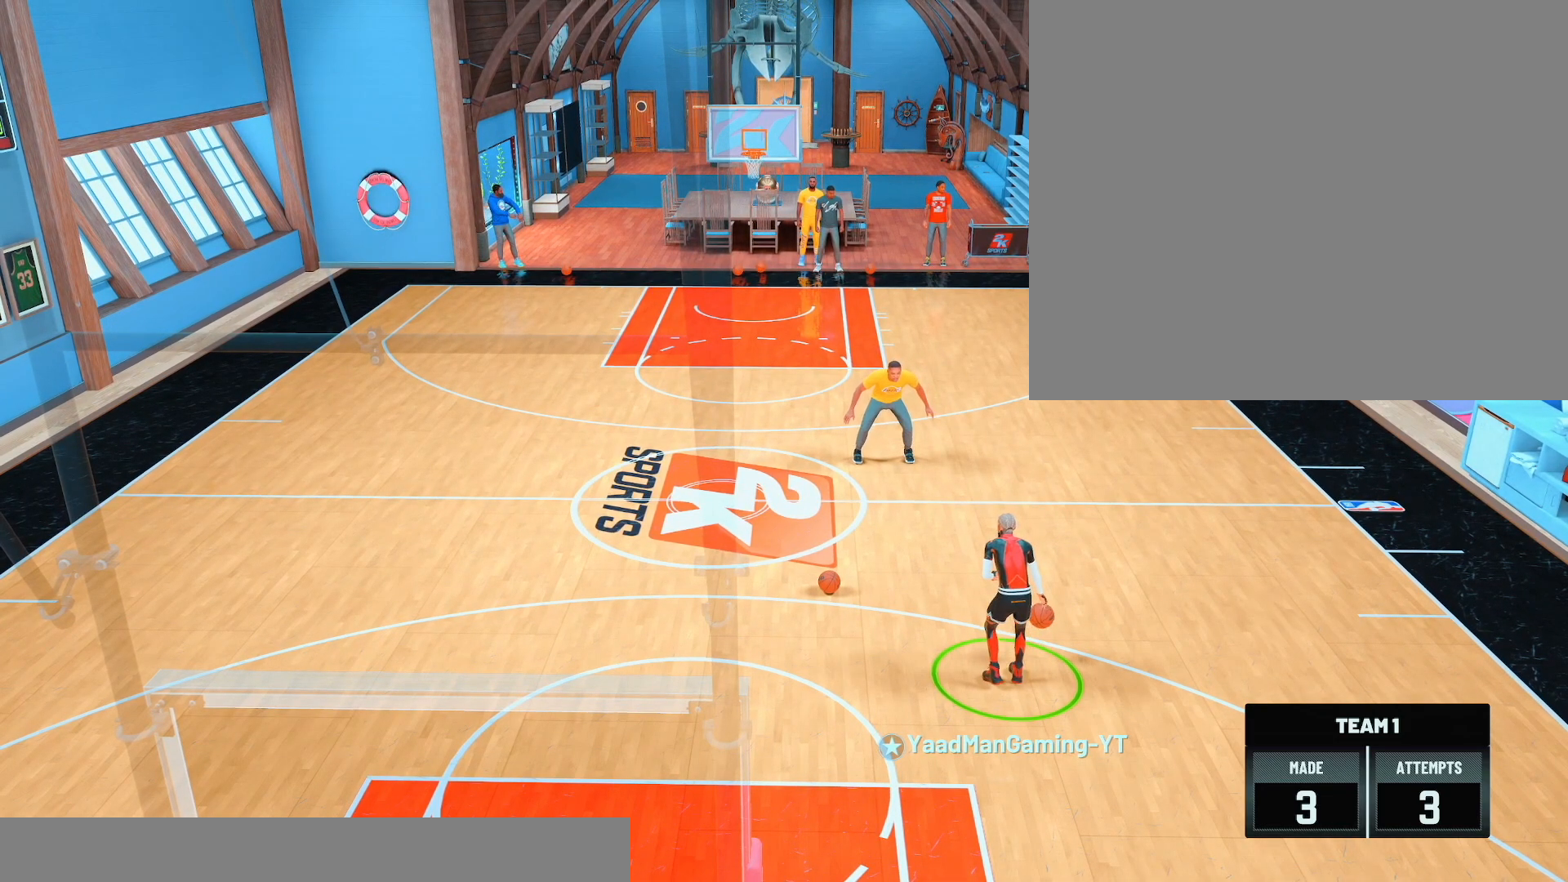
{"buttons": ["R2"], "left_stick": "center", "right_stick": "center", "events": []}
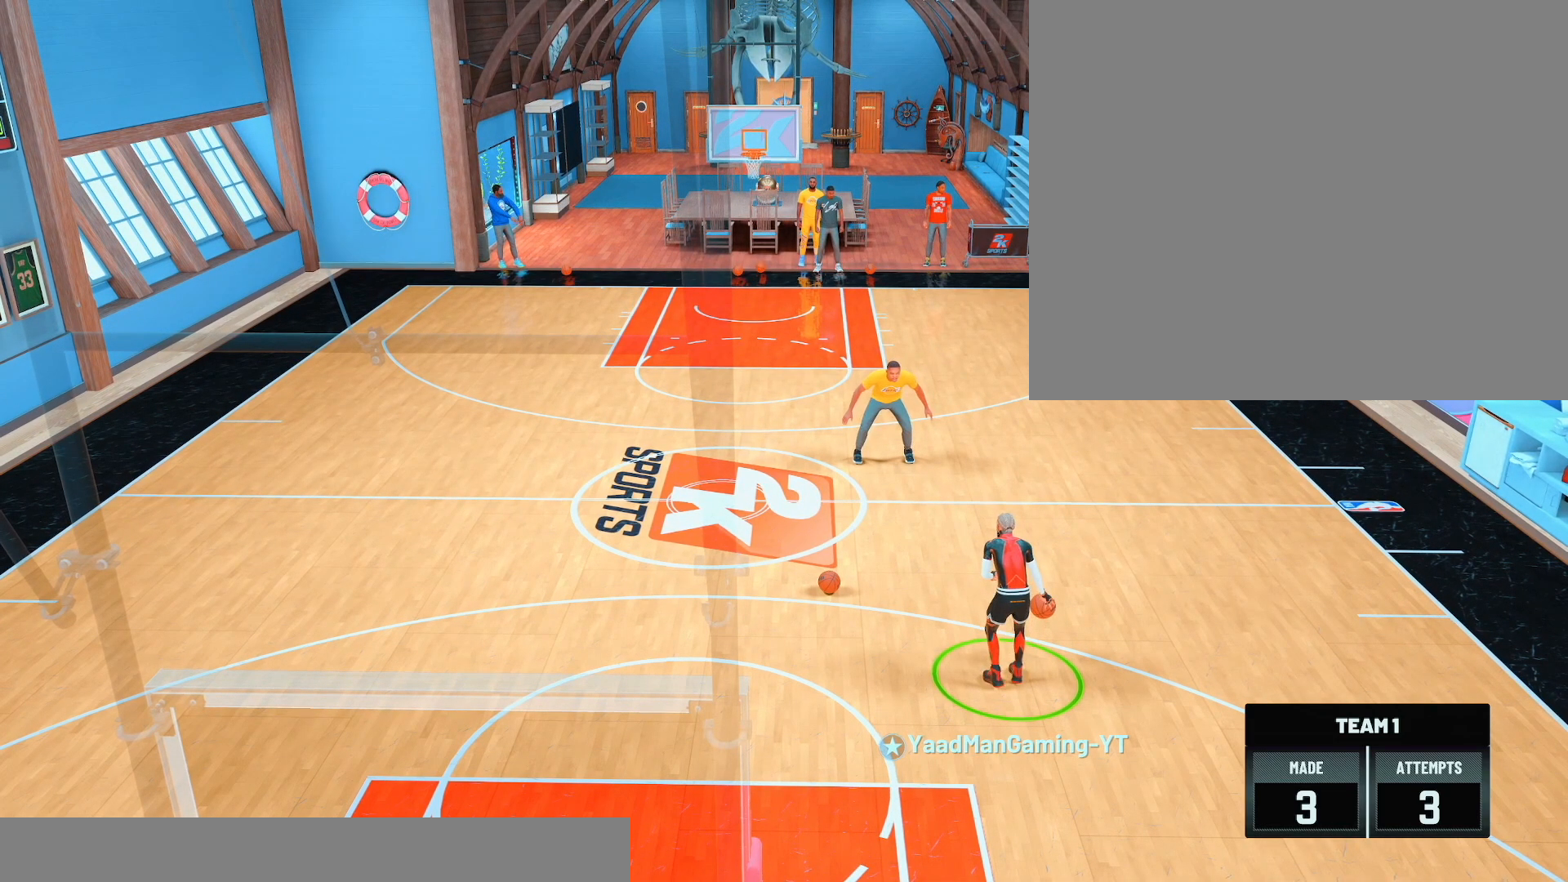
{"buttons": ["R2"], "left_stick": "center", "right_stick": "center", "events": []}
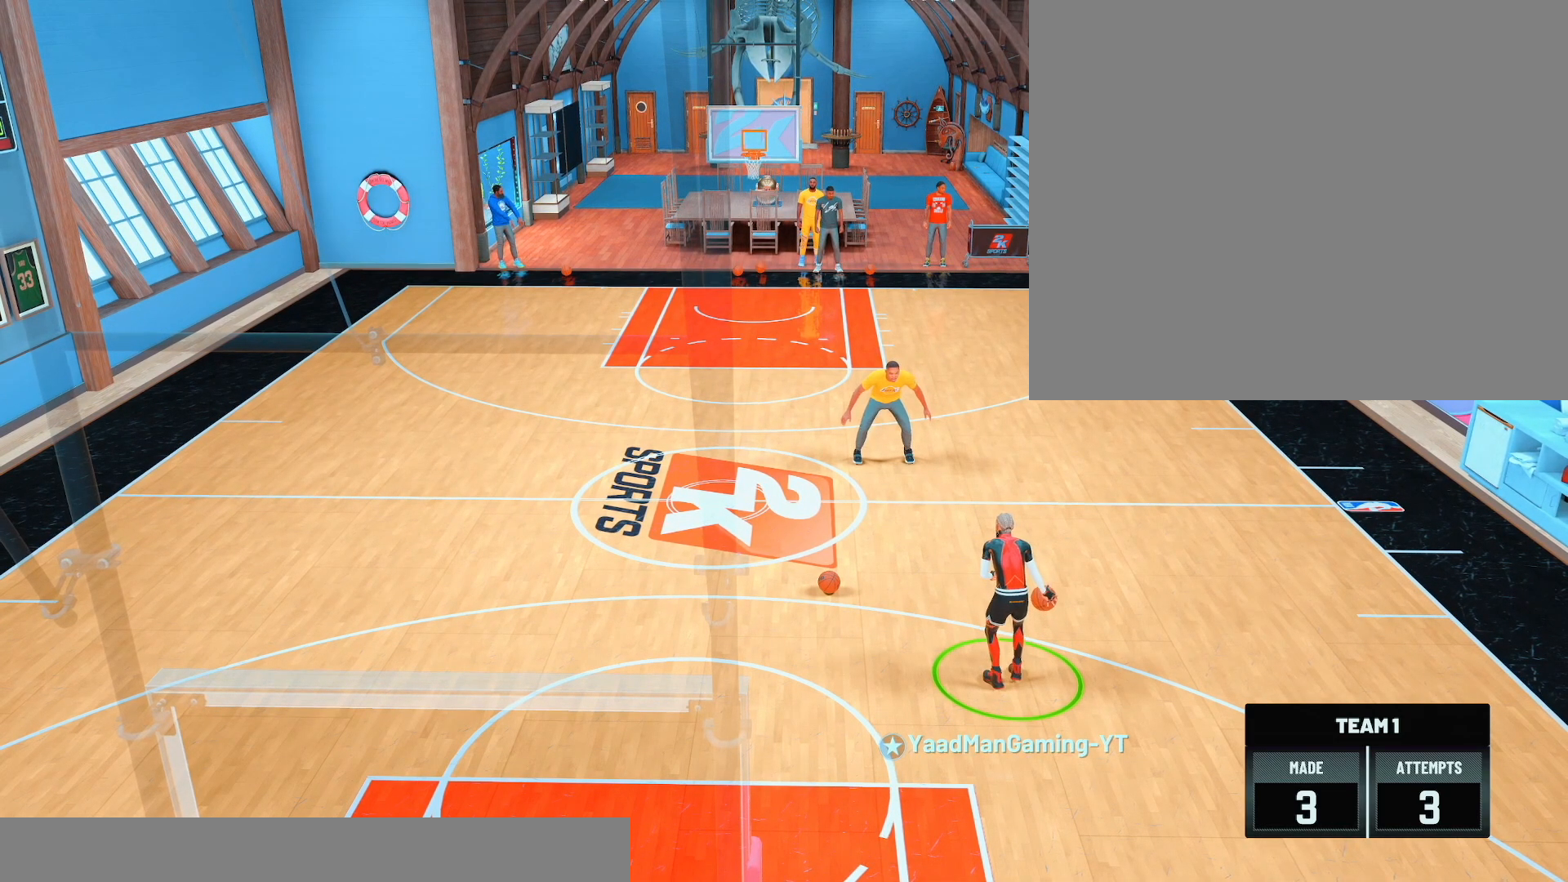
{"buttons": ["R2"], "left_stick": "center", "right_stick": "center", "events": []}
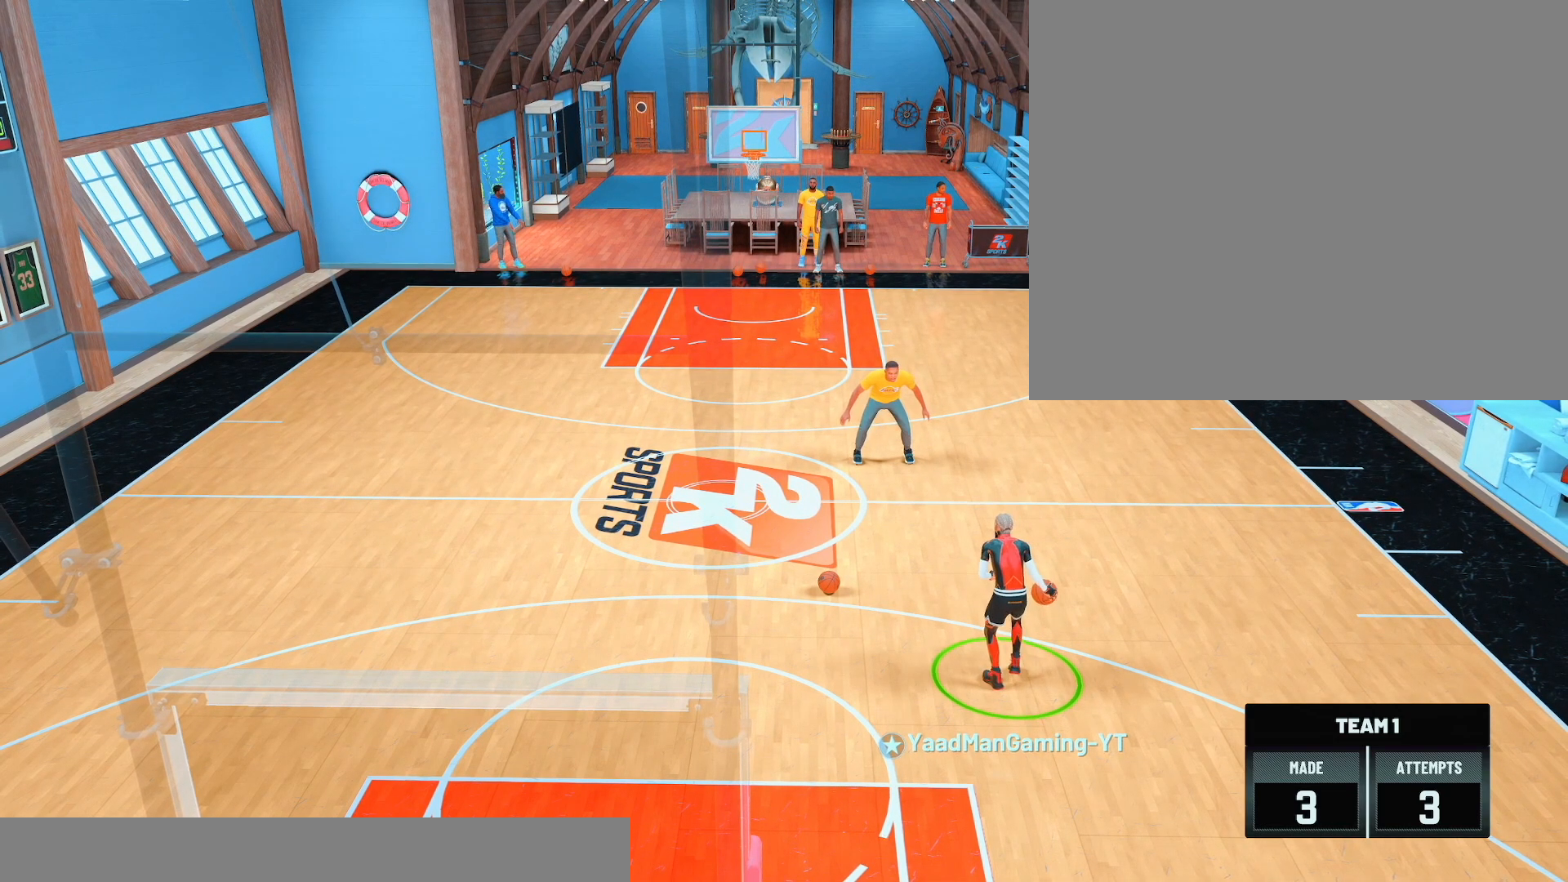
{"buttons": ["R2"], "left_stick": "center", "right_stick": "center", "events": []}
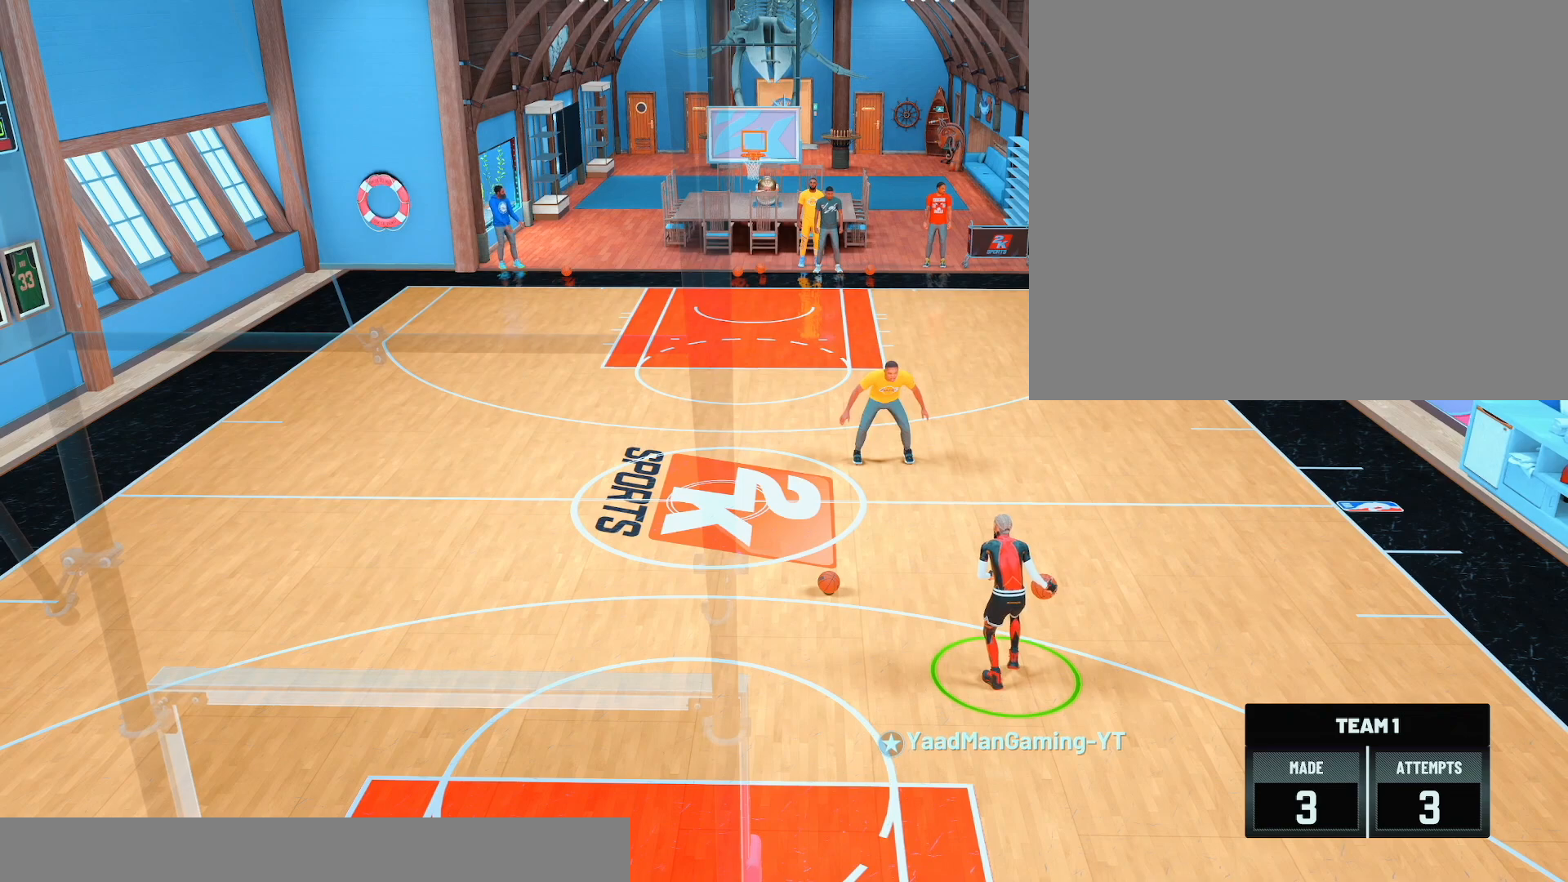
{"buttons": ["R2"], "left_stick": "center", "right_stick": "center", "events": []}
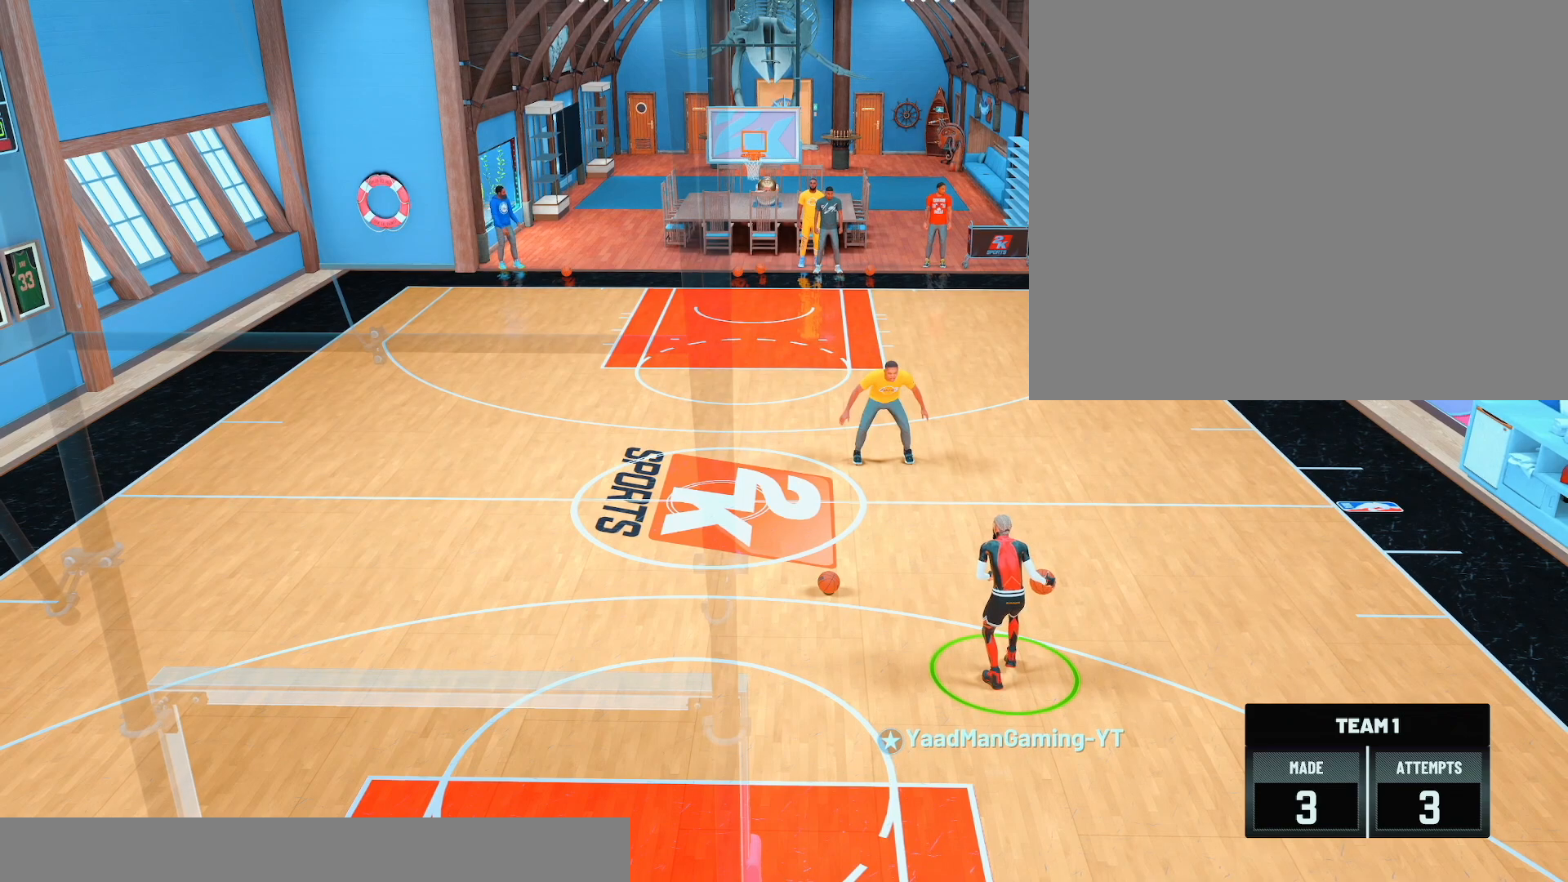
{"buttons": ["R2"], "left_stick": "center", "right_stick": "down-left", "events": [[200, "right_stick", "down-left"]]}